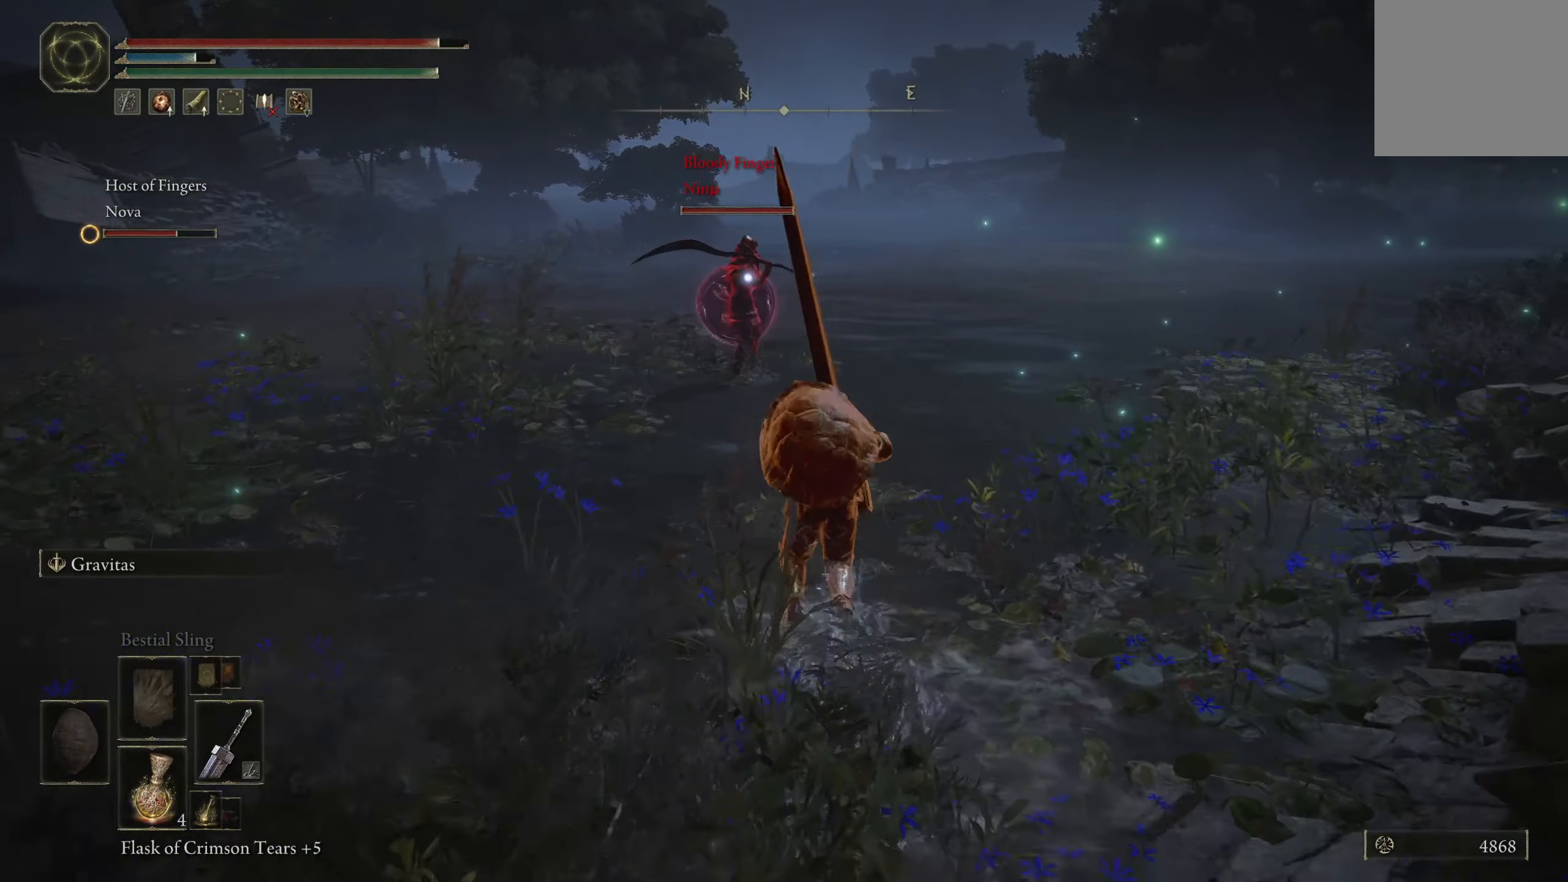
Gameplay with a controller (Xbox layout); each line is a JSON object with the inputs held at the frame after it. "events" lists button and stick changes between this image and that frame as [ms after this image, input, new state], when the widget could be followed in between.
{"buttons": [], "left_stick": "up", "right_stick": "center", "events": [[100, "R2", "up"]]}
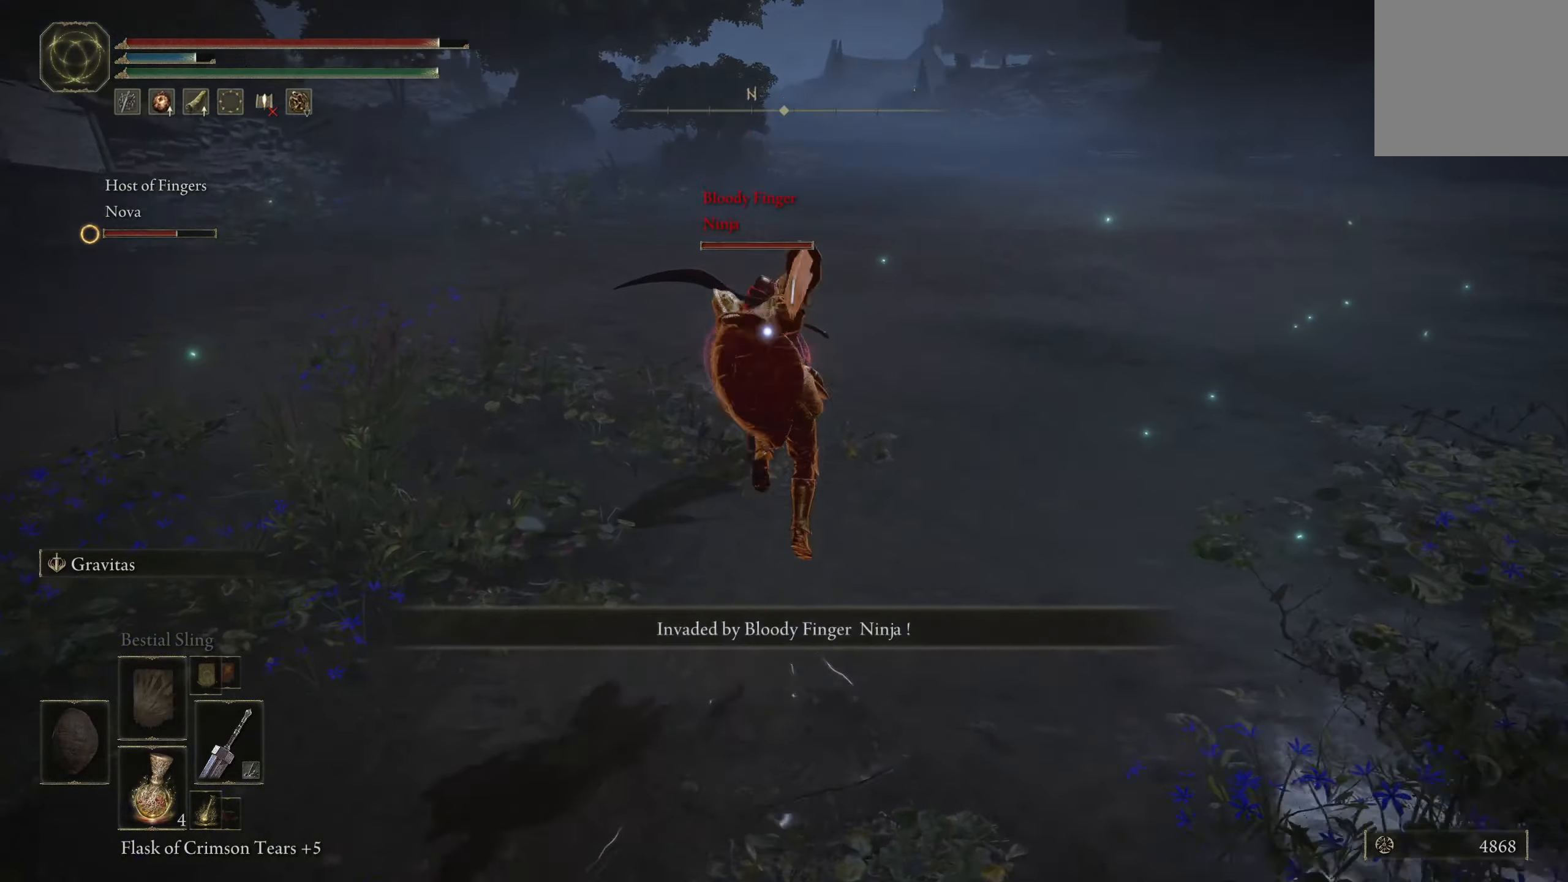
{"buttons": [], "left_stick": "center", "right_stick": "center", "events": [[383, "left_stick", "center"]]}
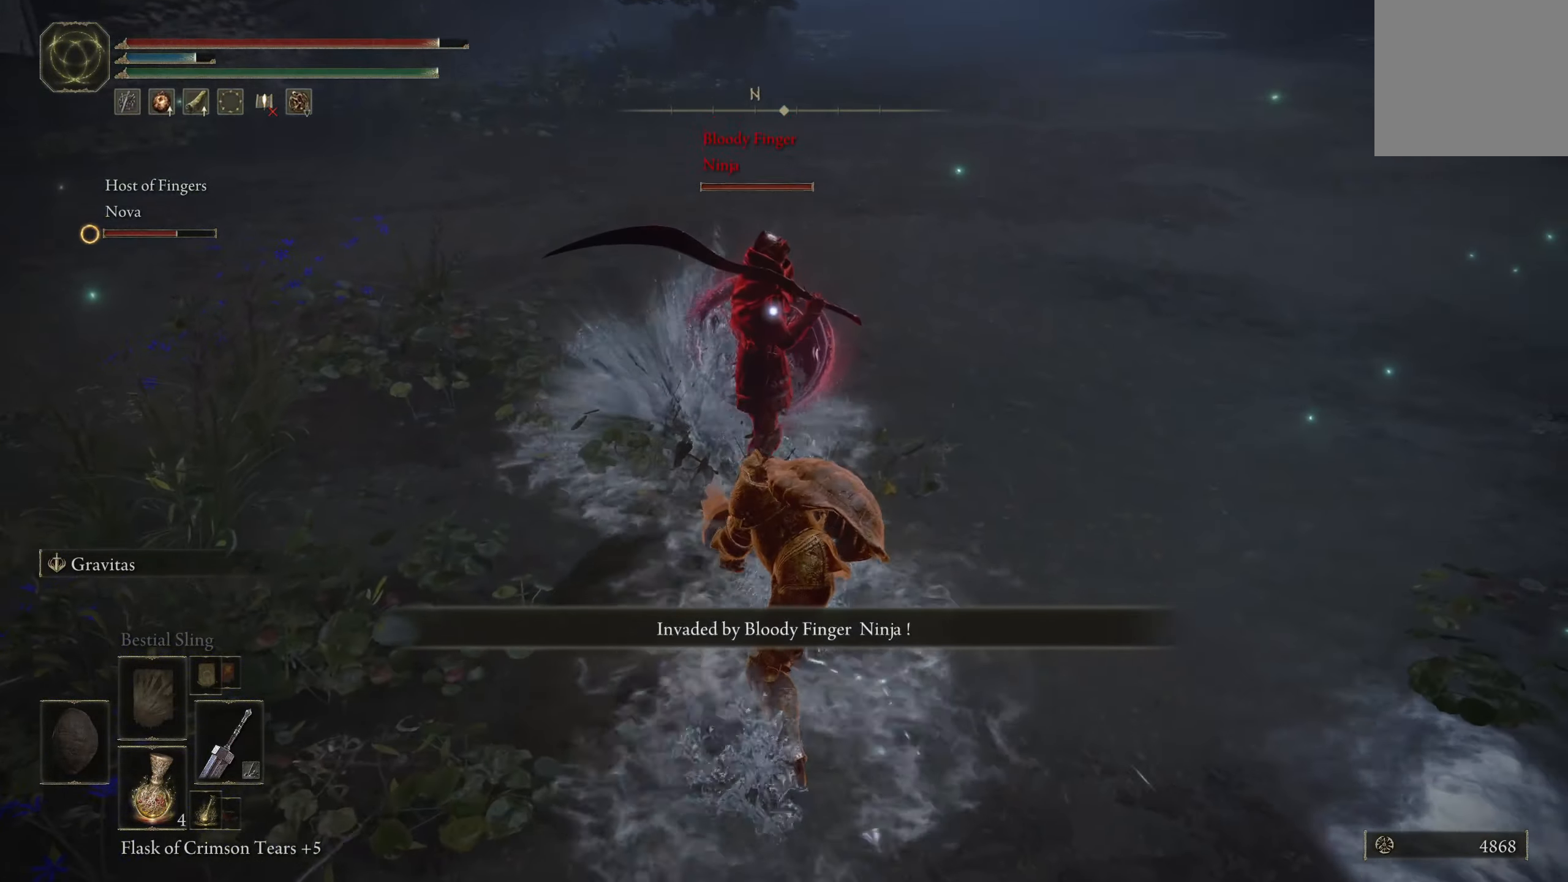
{"buttons": [], "left_stick": "up", "right_stick": "center", "events": [[116, "R1", "down"], [116, "left_stick", "up"], [200, "R1", "up"], [316, "R1", "down"], [416, "R1", "up"]]}
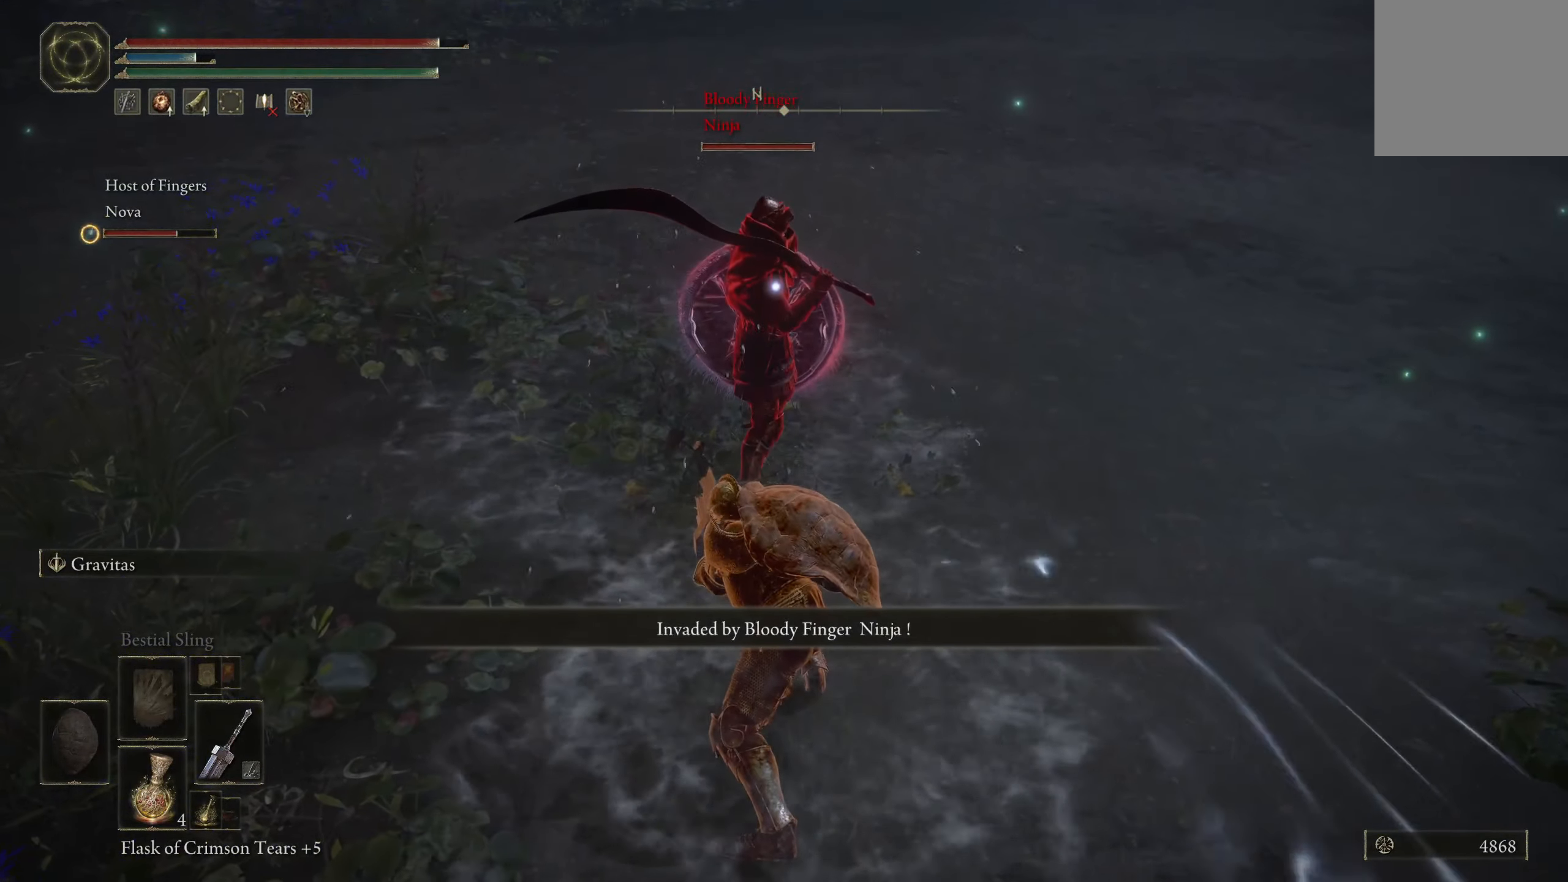
{"buttons": [], "left_stick": "up", "right_stick": "center", "events": []}
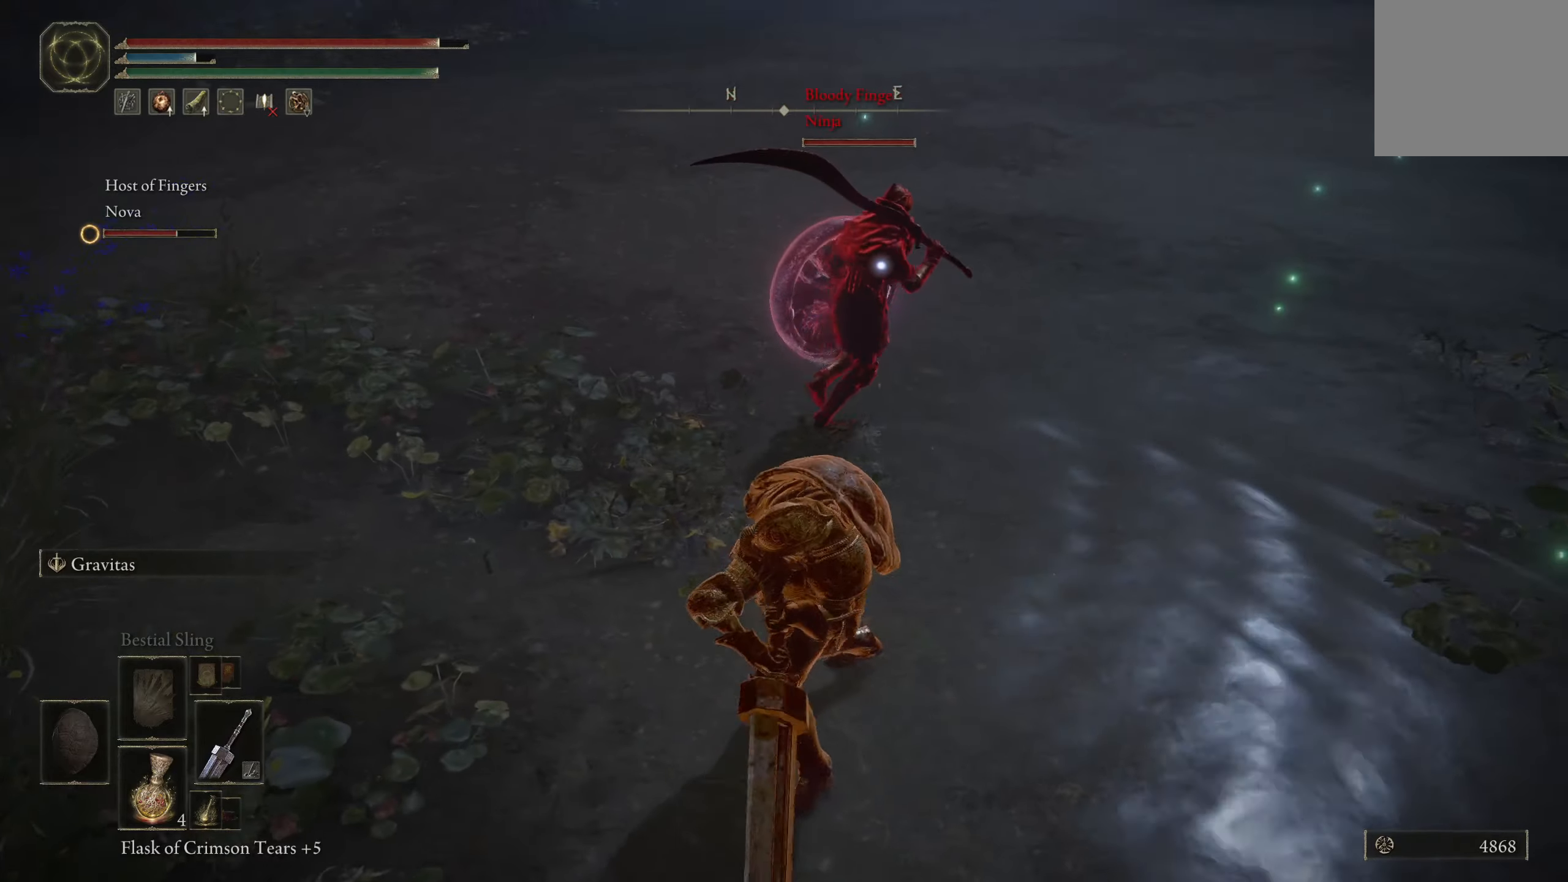
{"buttons": [], "left_stick": "center", "right_stick": "center", "events": [[467, "left_stick", "center"]]}
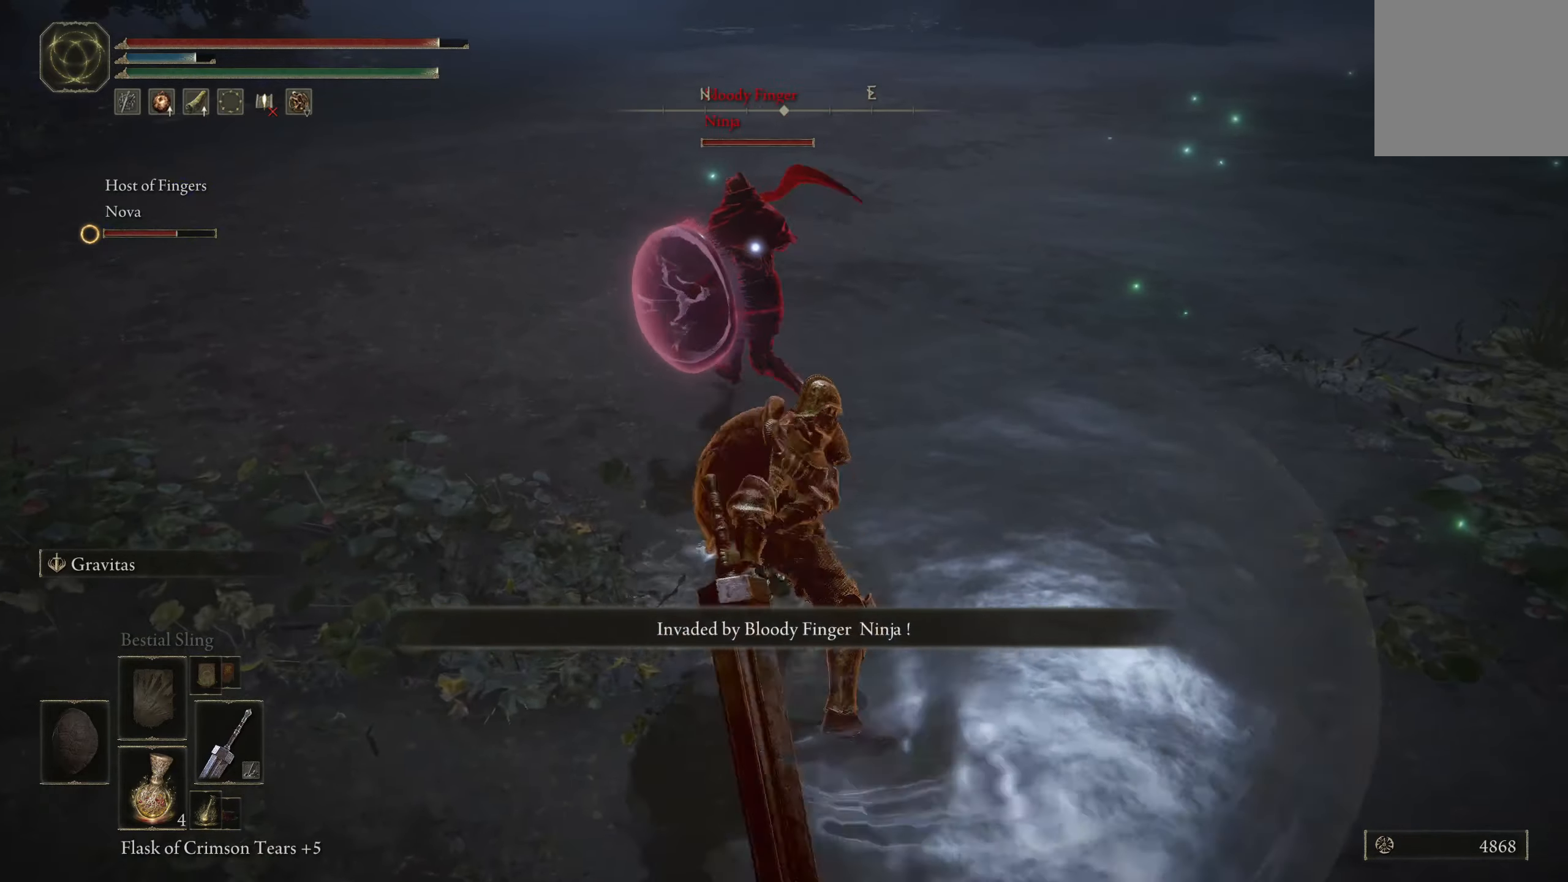
{"buttons": [], "left_stick": "center", "right_stick": "center", "events": []}
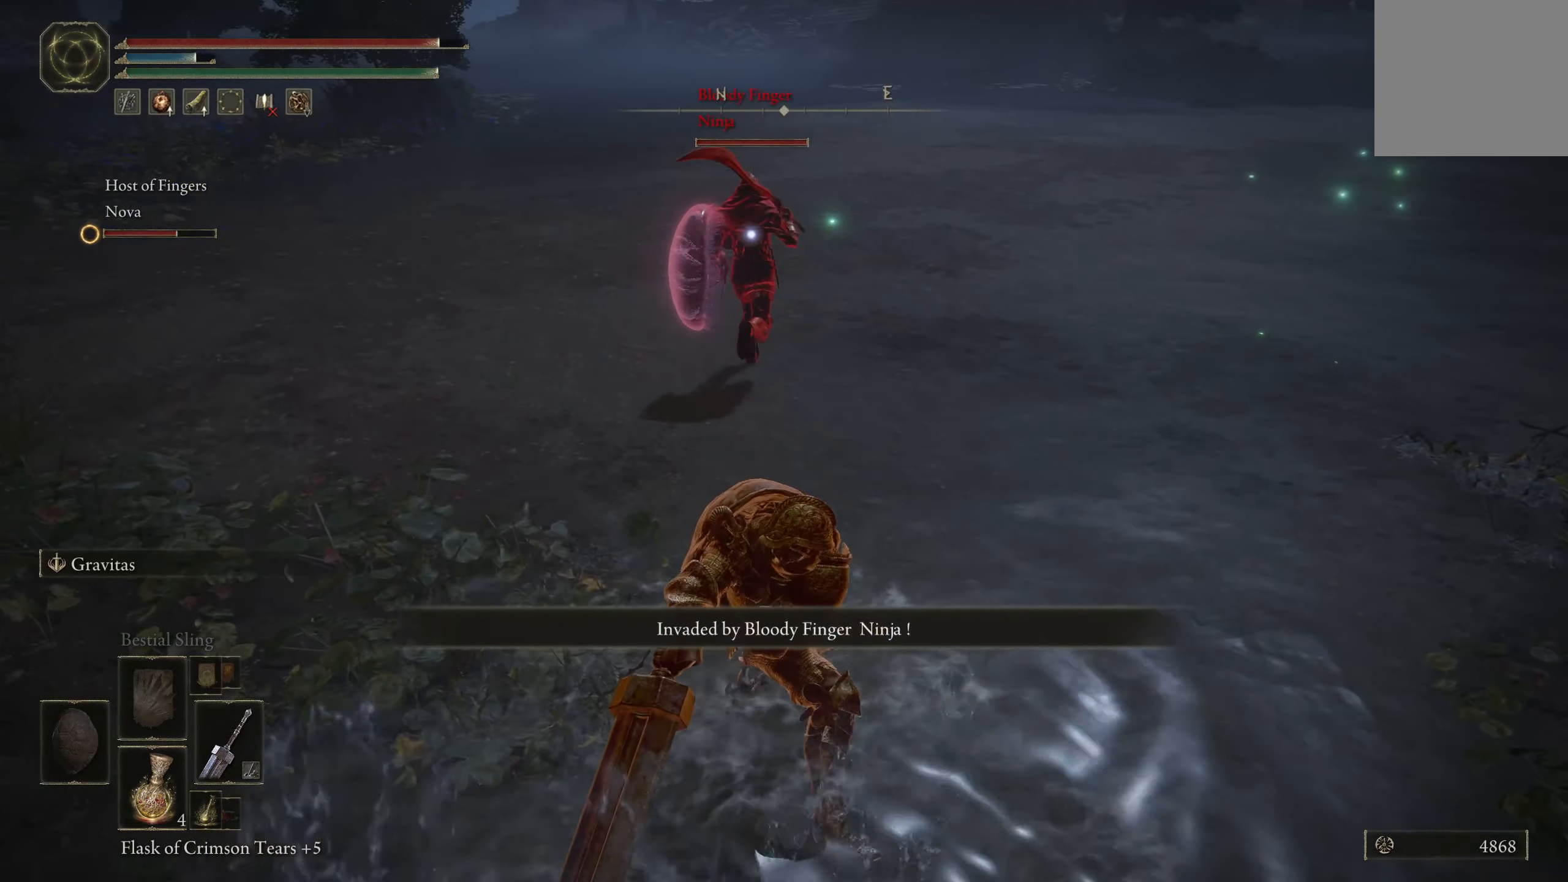
{"buttons": [], "left_stick": "down-right", "right_stick": "center", "events": [[33, "left_stick", "down-right"], [67, "right_stick", "up"], [217, "right_stick", "center"]]}
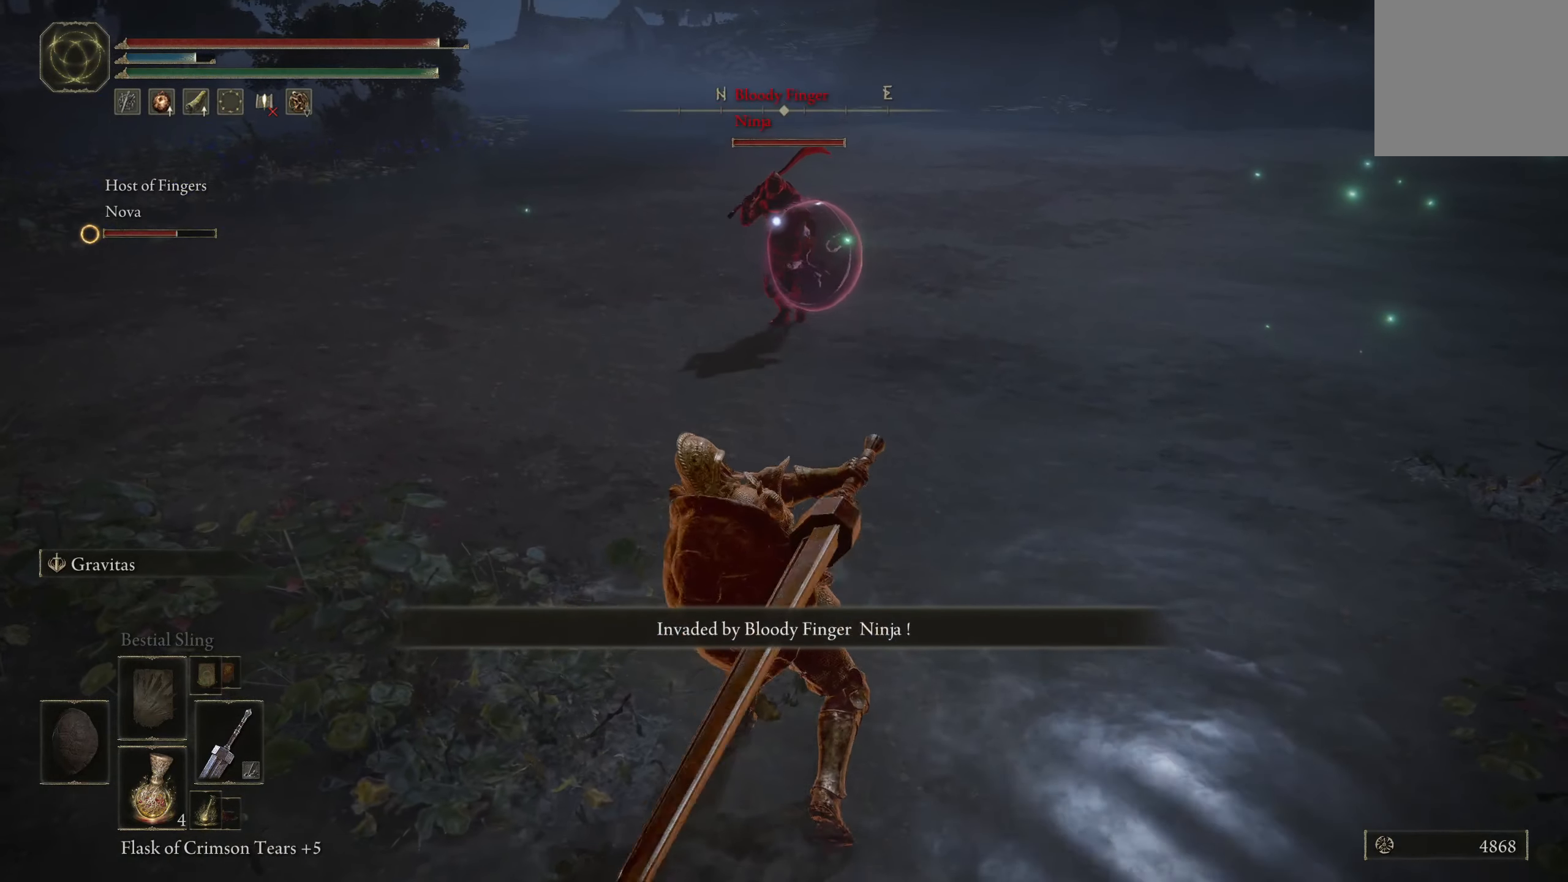
{"buttons": [], "left_stick": "right", "right_stick": "center", "events": [[233, "left_stick", "right"]]}
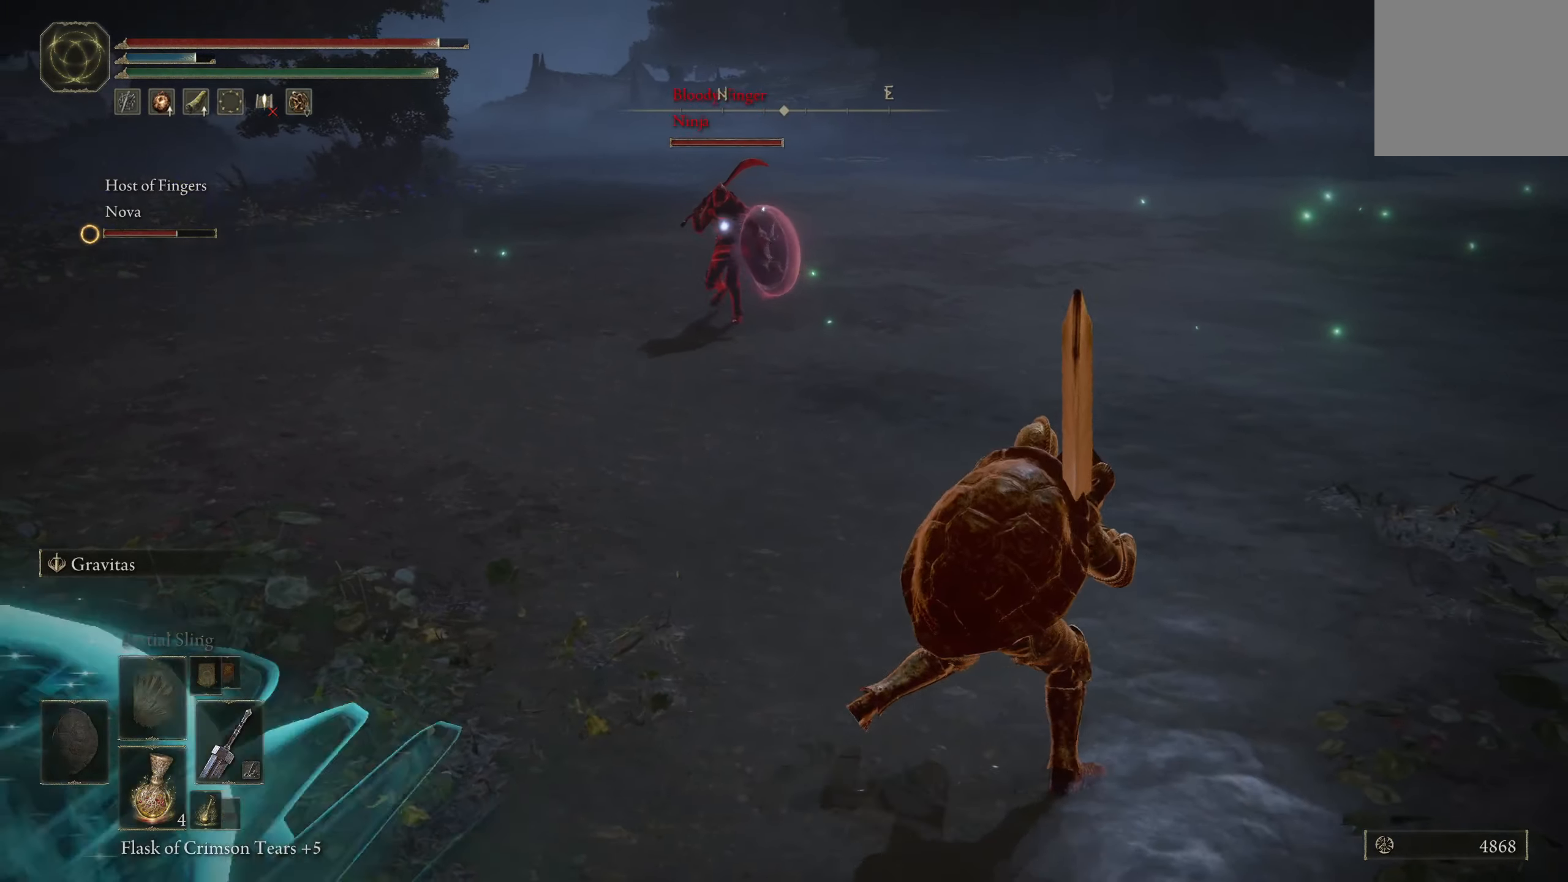
{"buttons": [], "left_stick": "center", "right_stick": "center", "events": [[17, "left_stick", "center"]]}
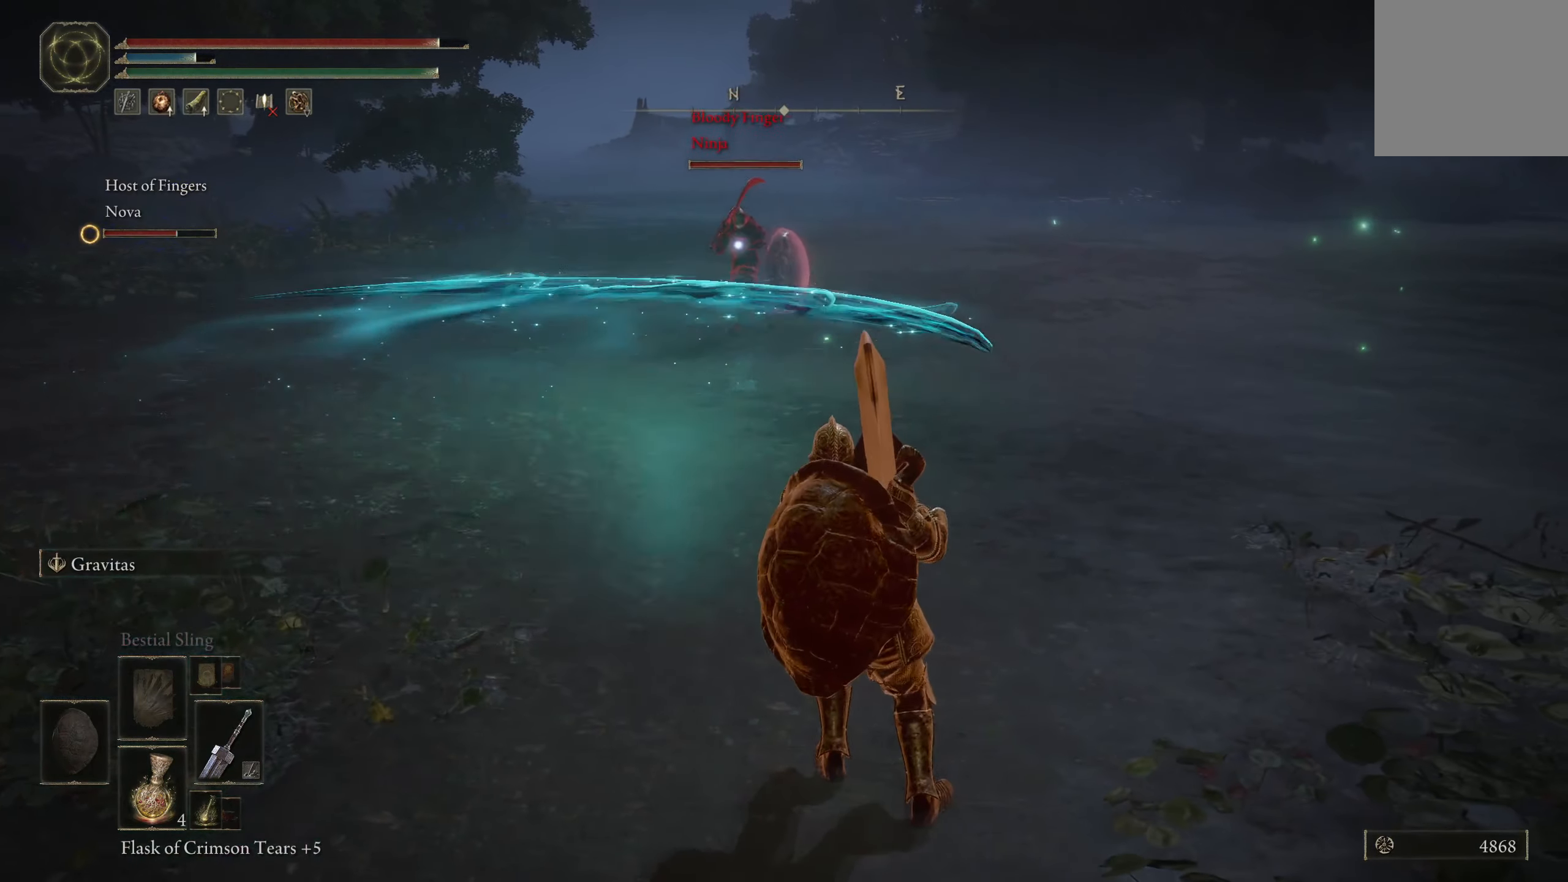
{"buttons": [], "left_stick": "center", "right_stick": "center", "events": []}
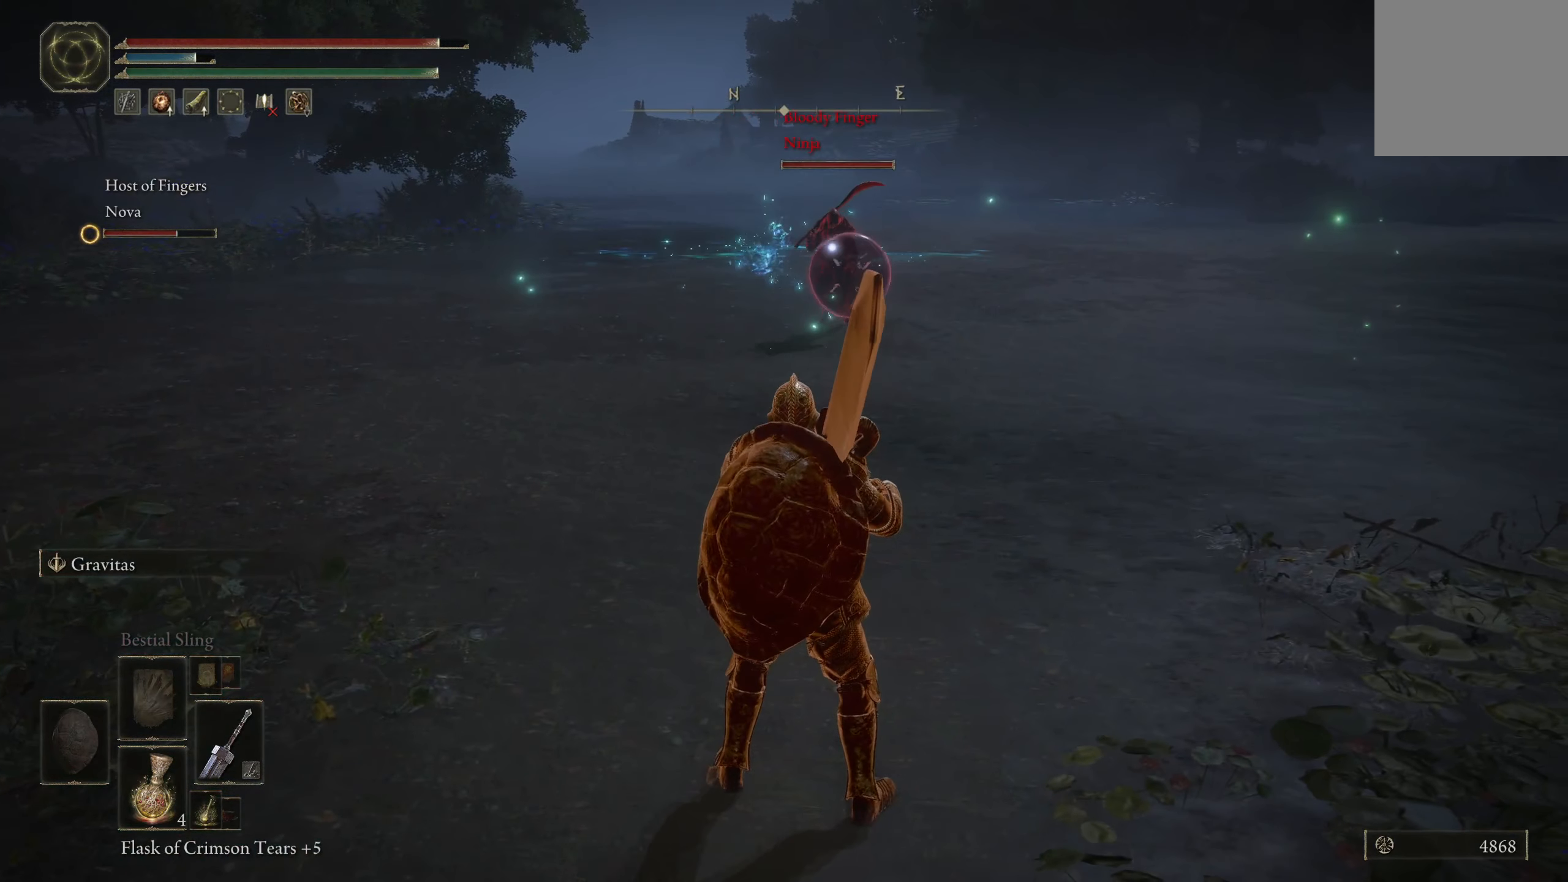
{"buttons": [], "left_stick": "center", "right_stick": "center", "events": []}
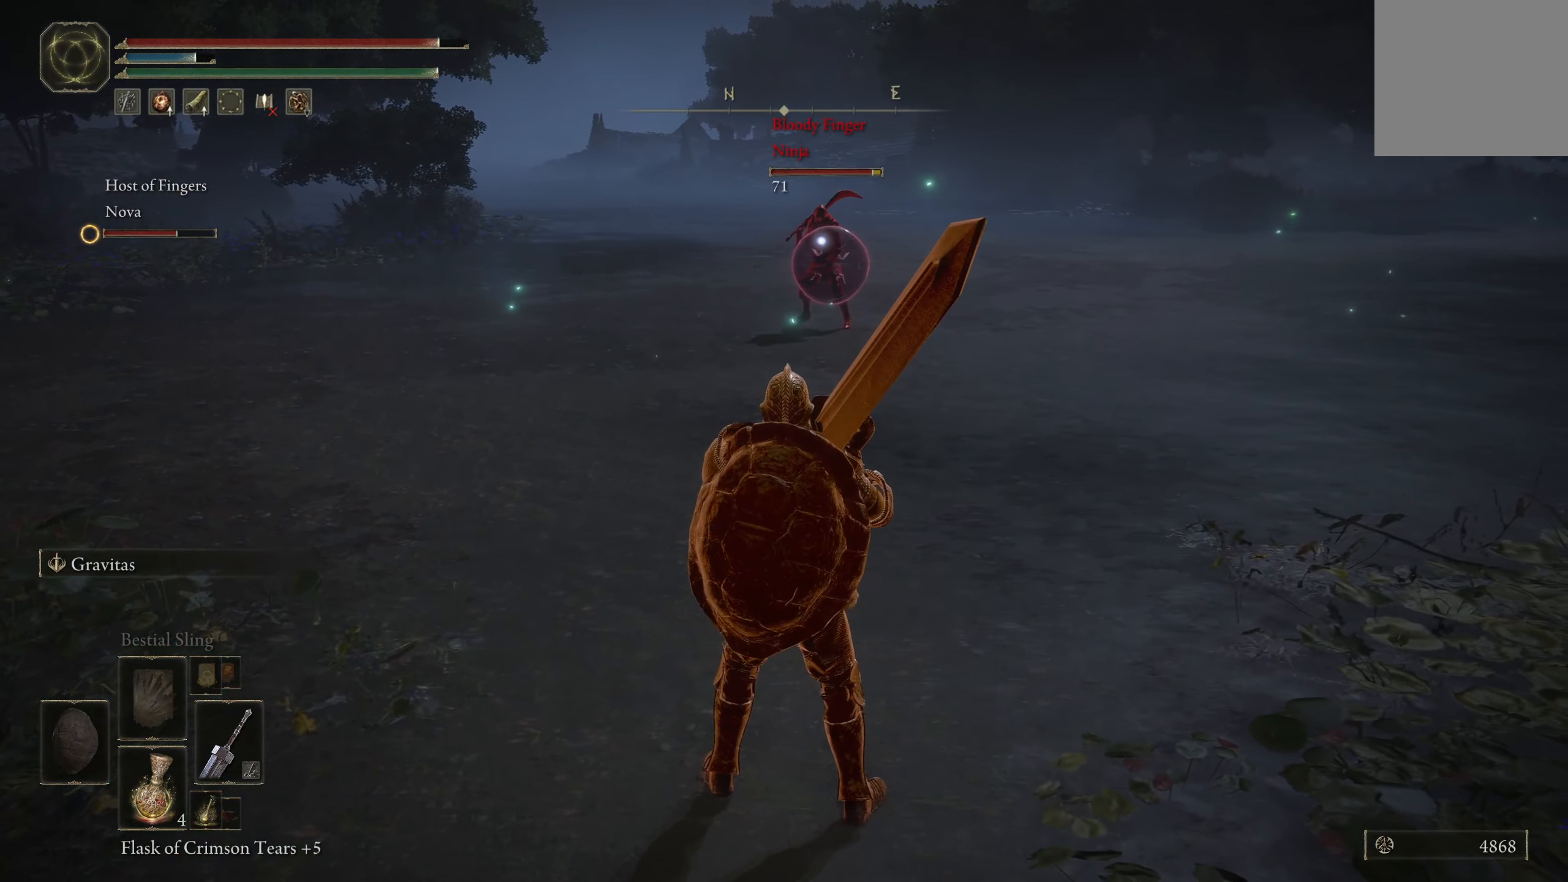
{"buttons": [], "left_stick": "down-right", "right_stick": "center", "events": [[300, "left_stick", "down-right"]]}
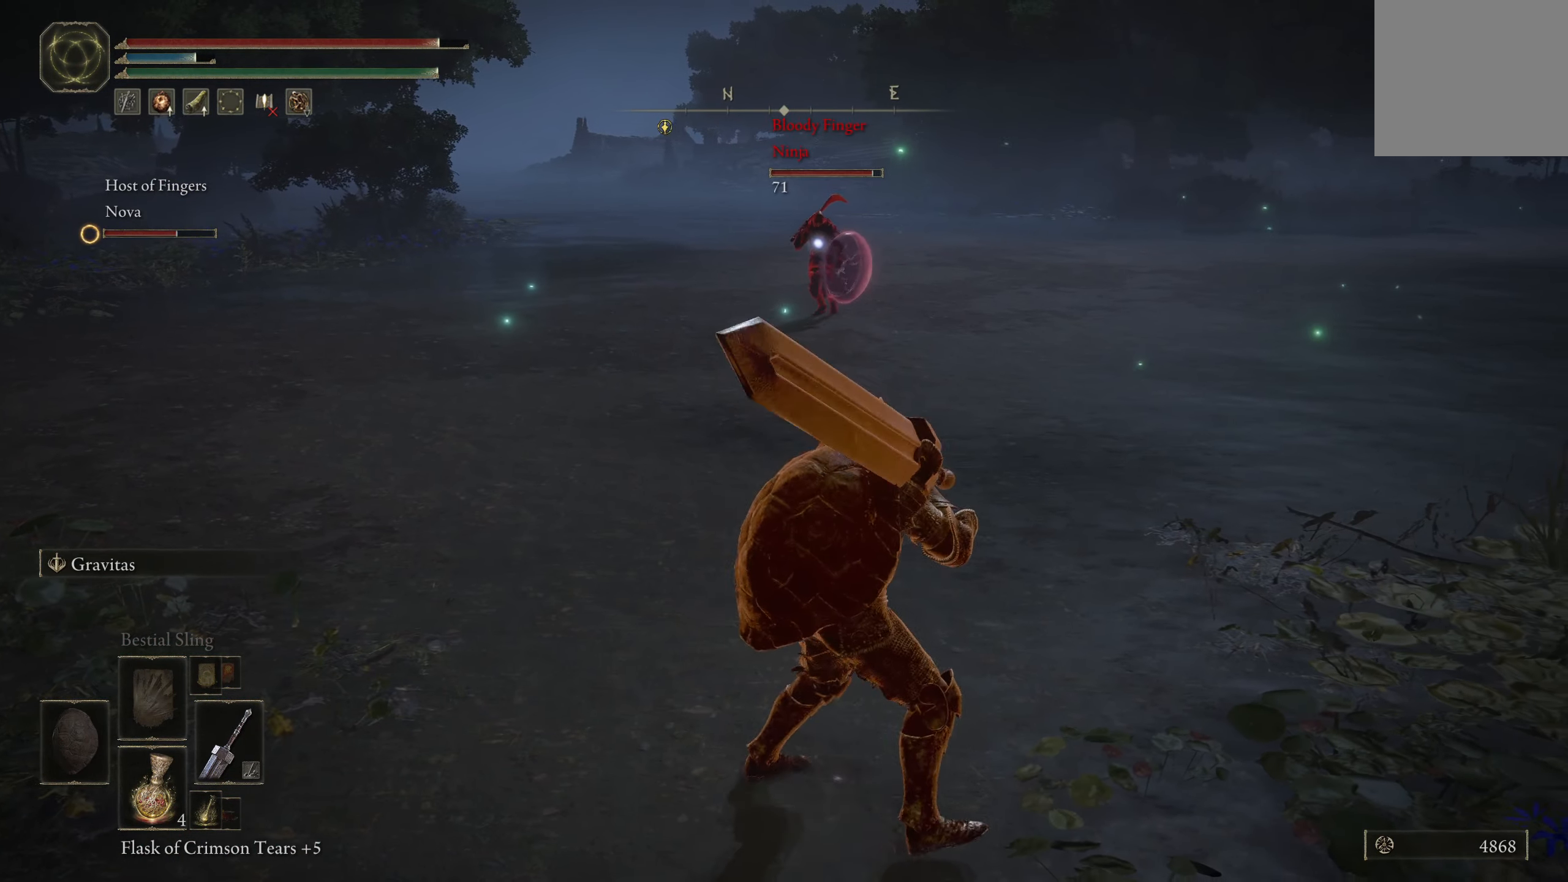
{"buttons": [], "left_stick": "center", "right_stick": "center", "events": [[300, "left_stick", "center"]]}
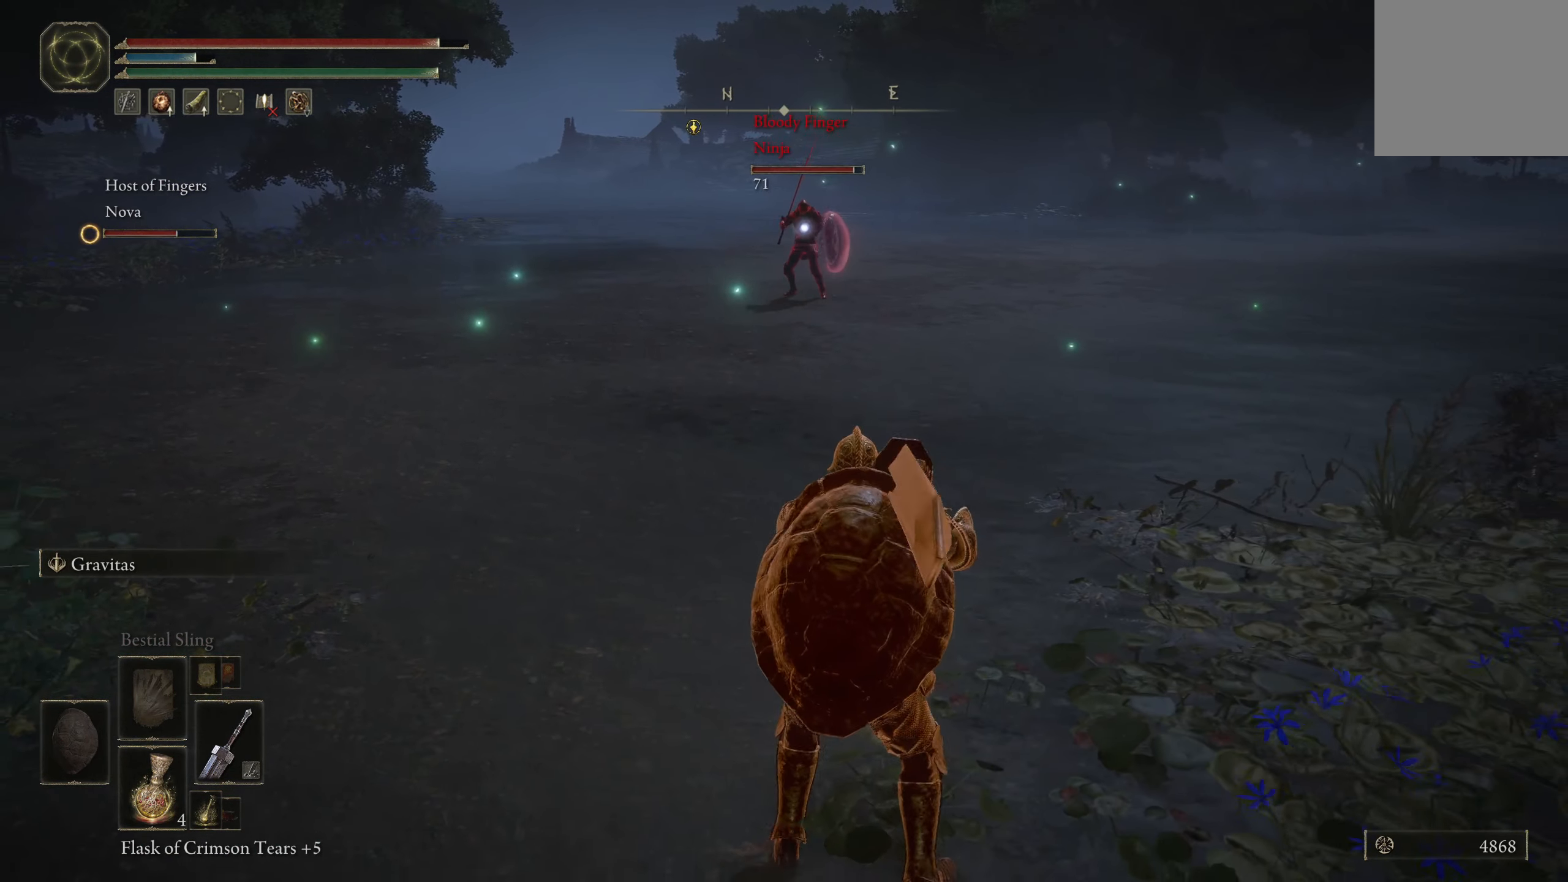
{"buttons": ["B", "R3"], "left_stick": "up-right", "right_stick": "center", "events": [[267, "left_stick", "up-right"], [417, "B", "down"], [450, "R3", "down"]]}
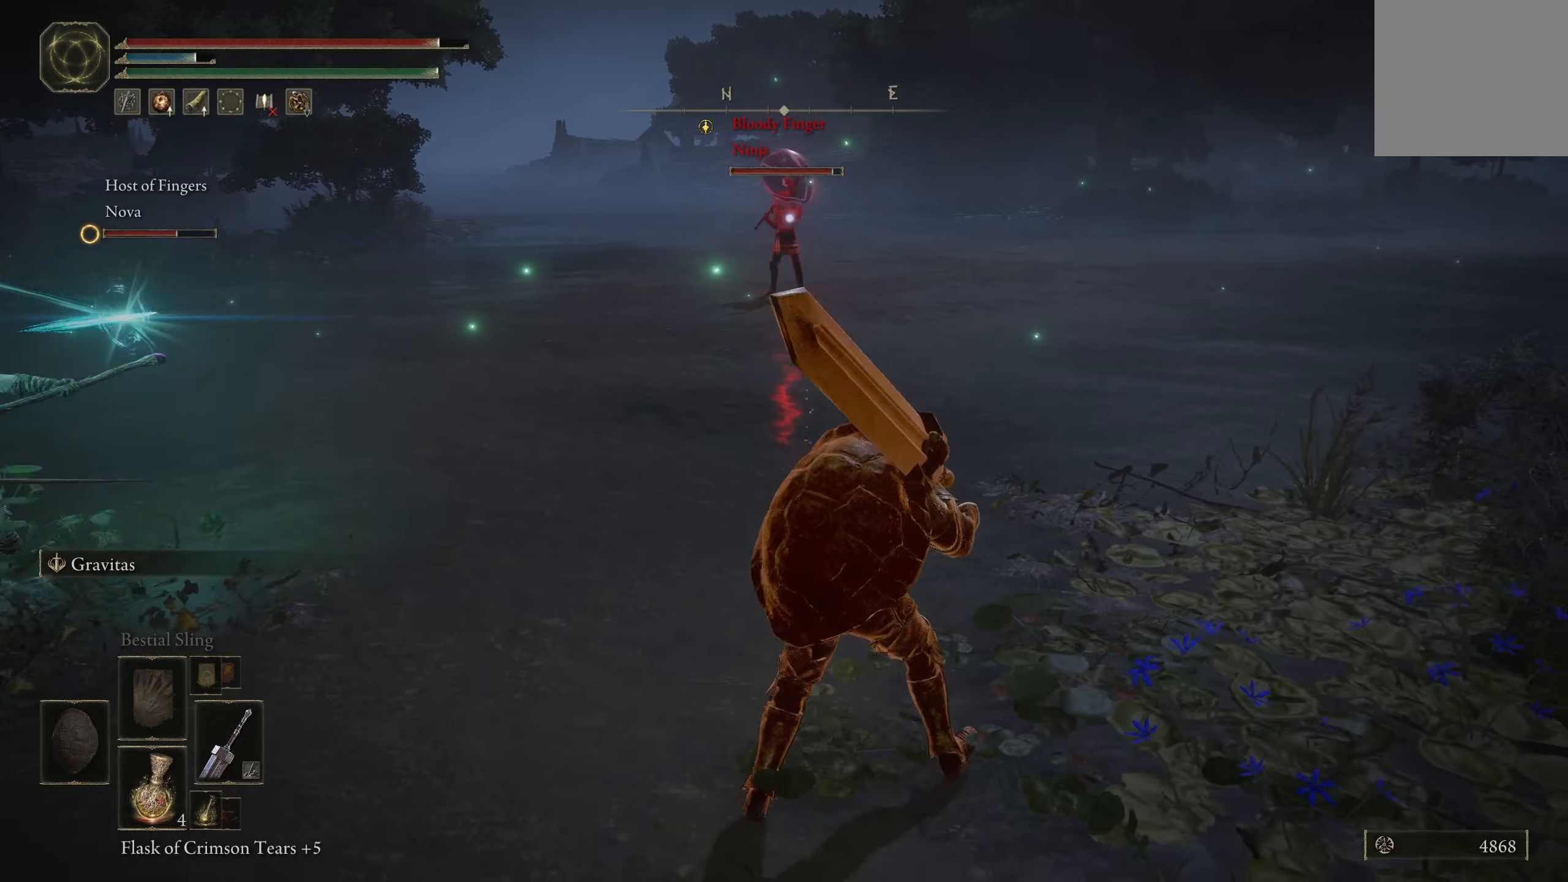
{"buttons": ["B"], "left_stick": "up-right", "right_stick": "left", "events": [[34, "R3", "up"], [417, "right_stick", "left"]]}
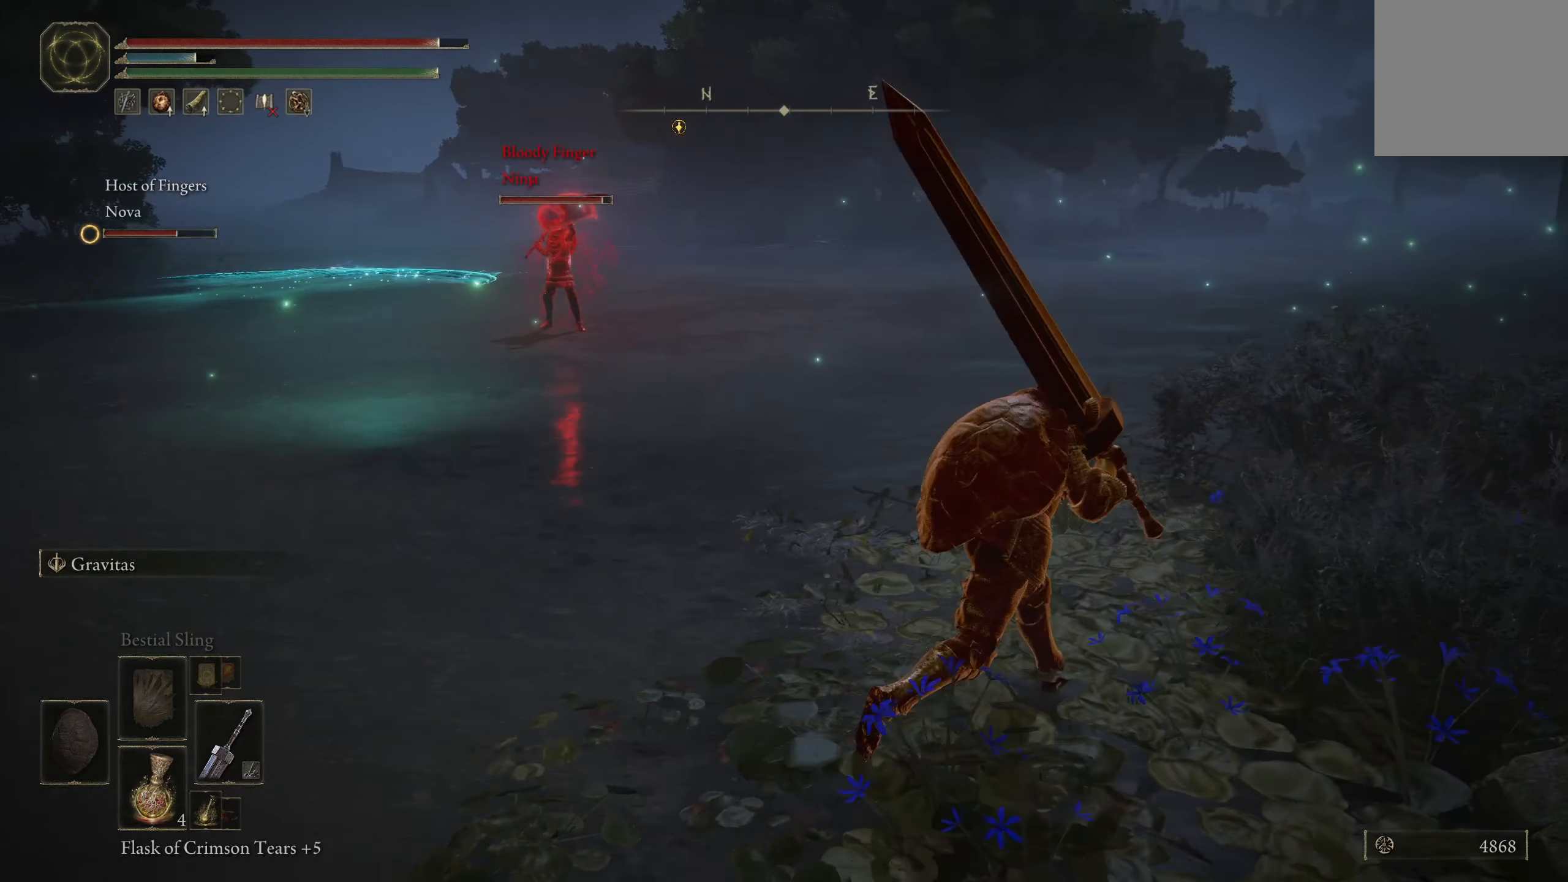
{"buttons": ["B"], "left_stick": "up", "right_stick": "center", "events": [[84, "left_stick", "center"], [184, "right_stick", "center"], [284, "R3", "down"], [384, "R3", "up"], [500, "left_stick", "up"]]}
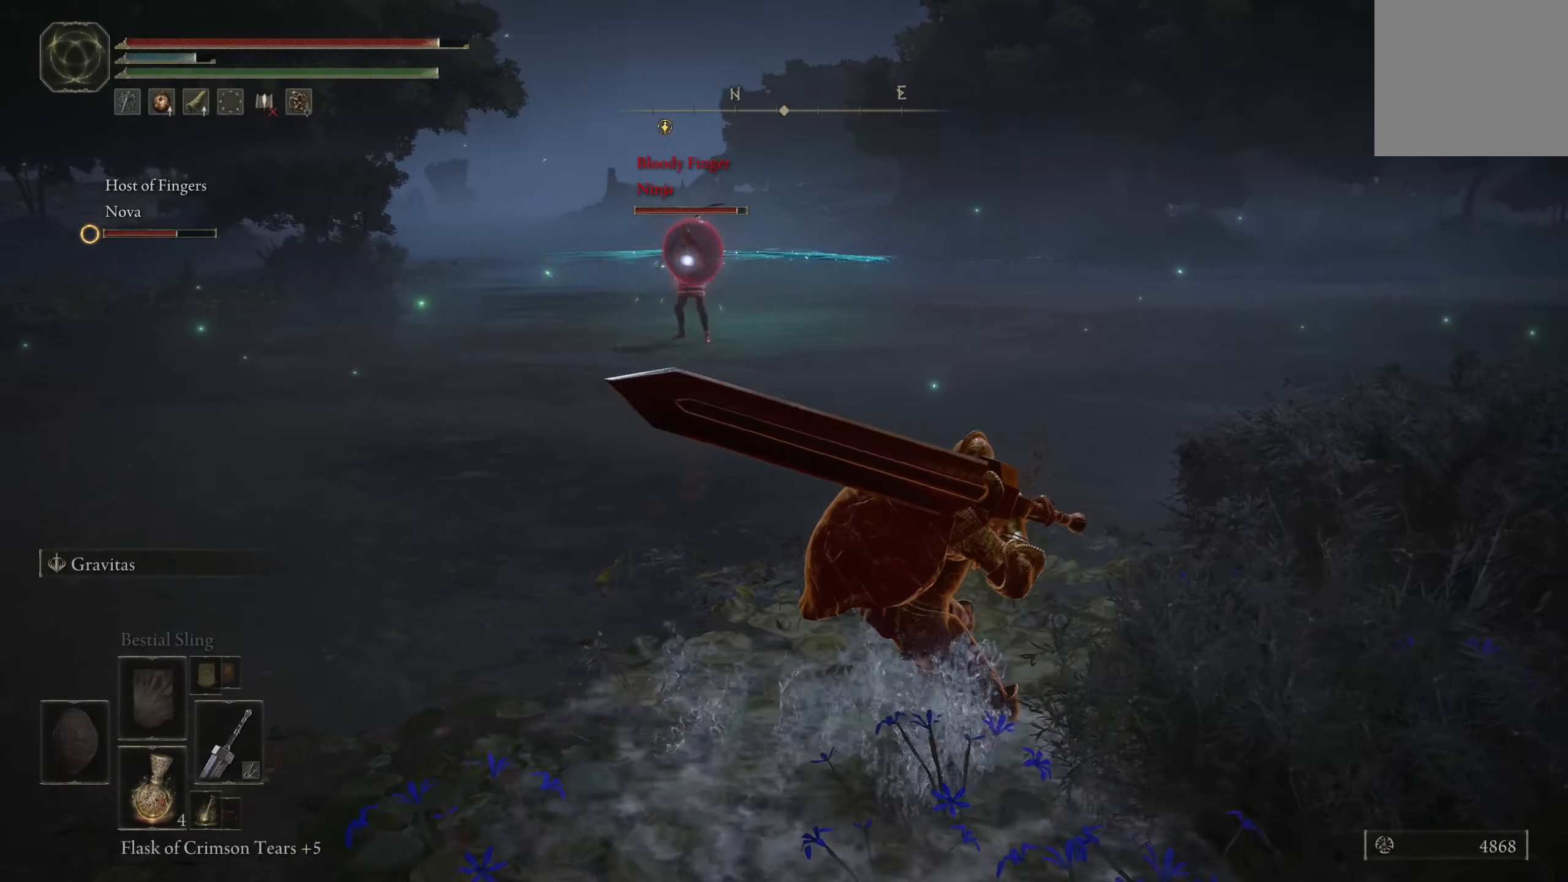
{"buttons": ["B"], "left_stick": "up", "right_stick": "center", "events": []}
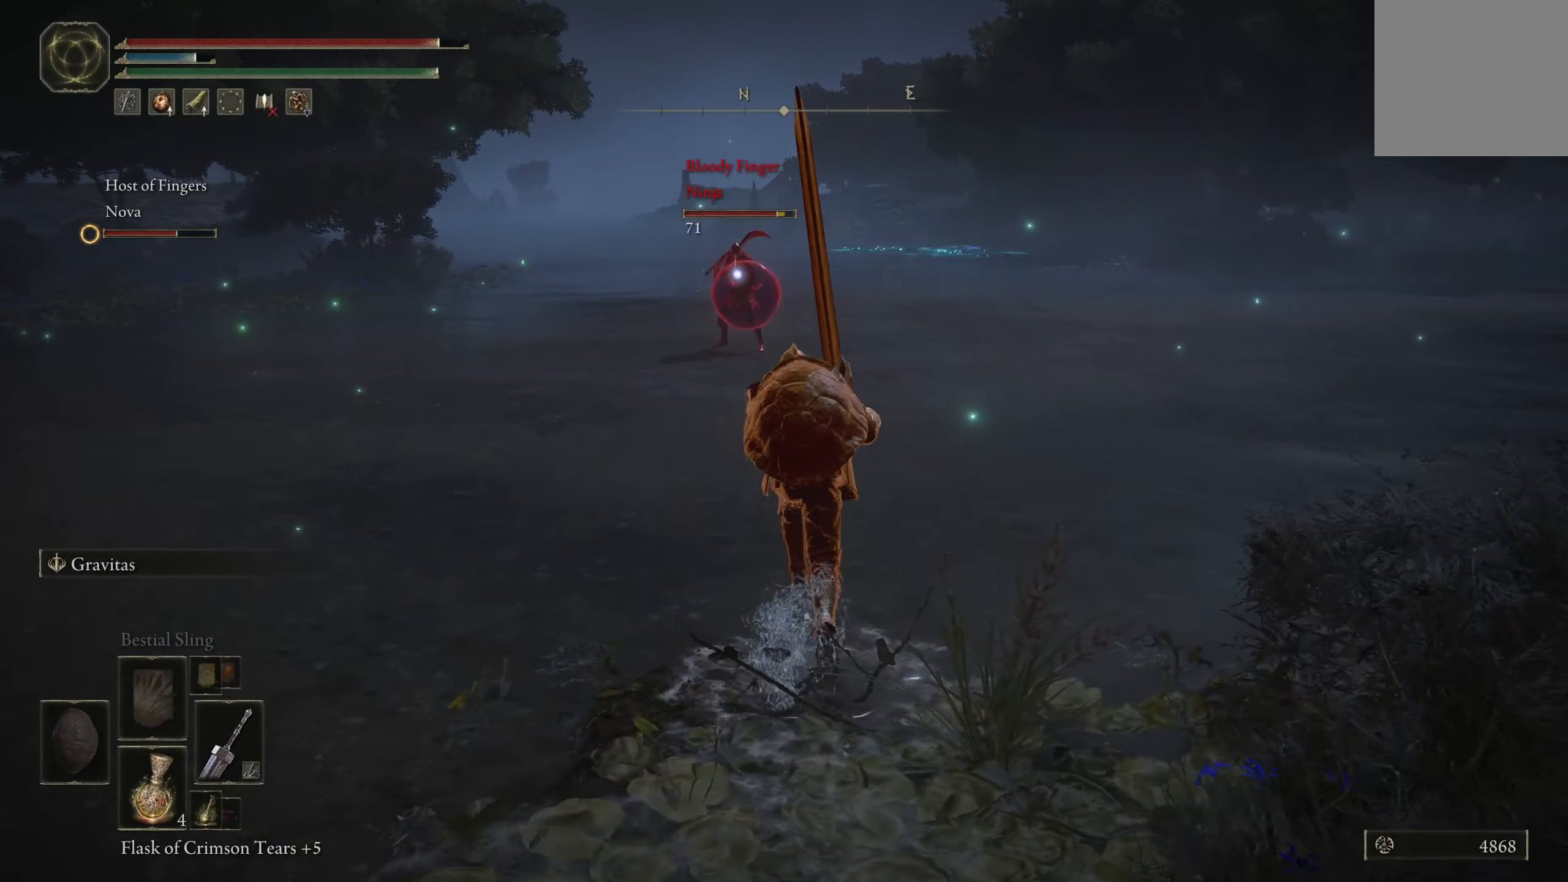
{"buttons": ["R2"], "left_stick": "up", "right_stick": "center", "events": [[317, "A", "down"], [434, "A", "up"], [450, "B", "up"], [450, "R2", "down"]]}
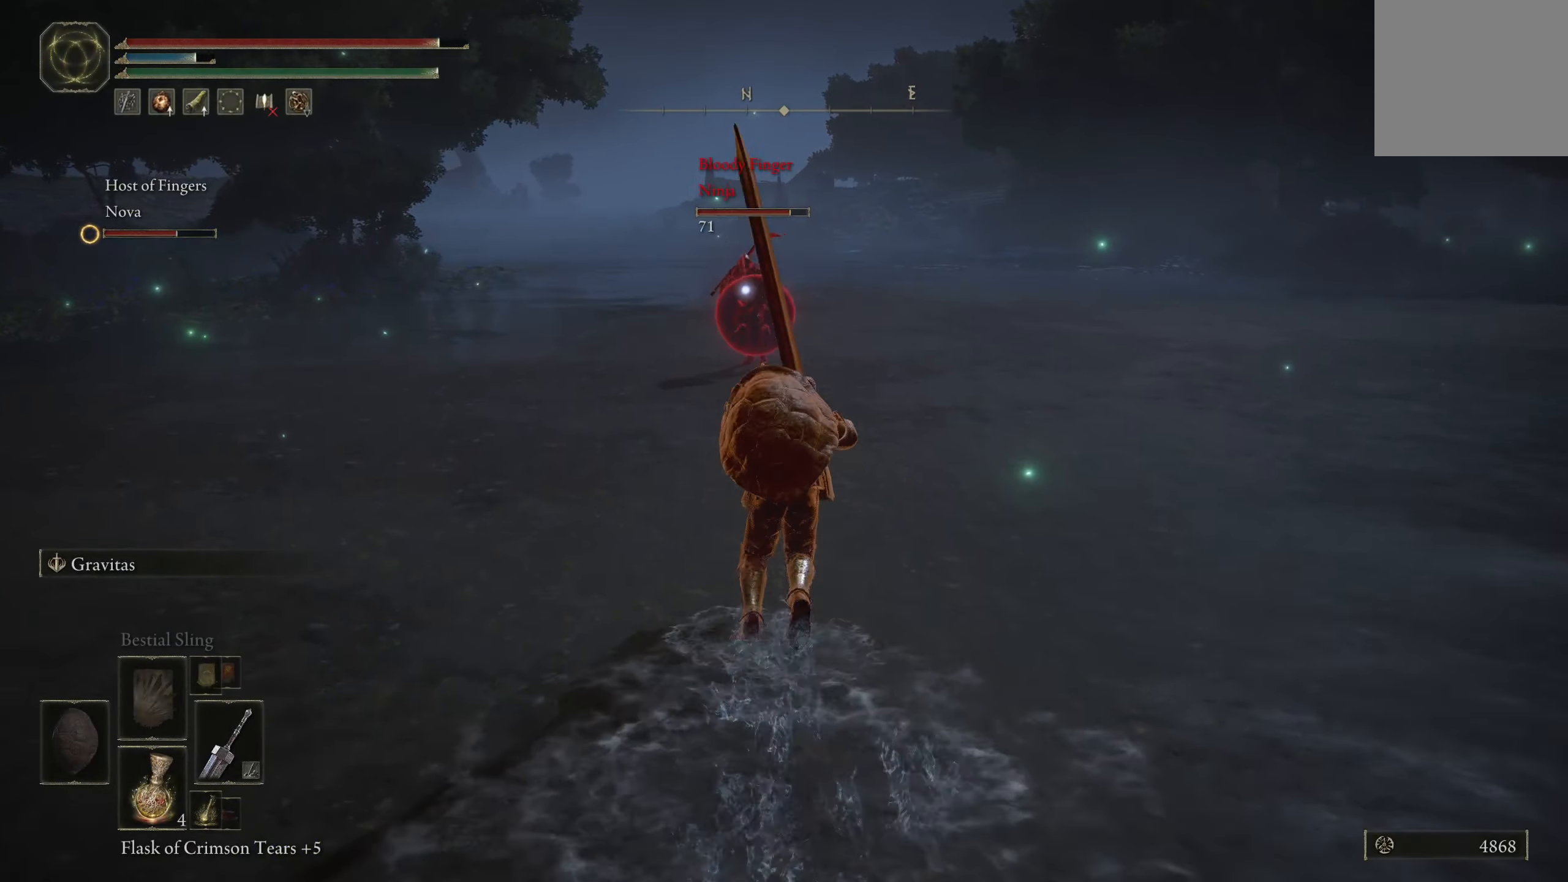
{"buttons": [], "left_stick": "up", "right_stick": "center", "events": [[84, "R2", "up"]]}
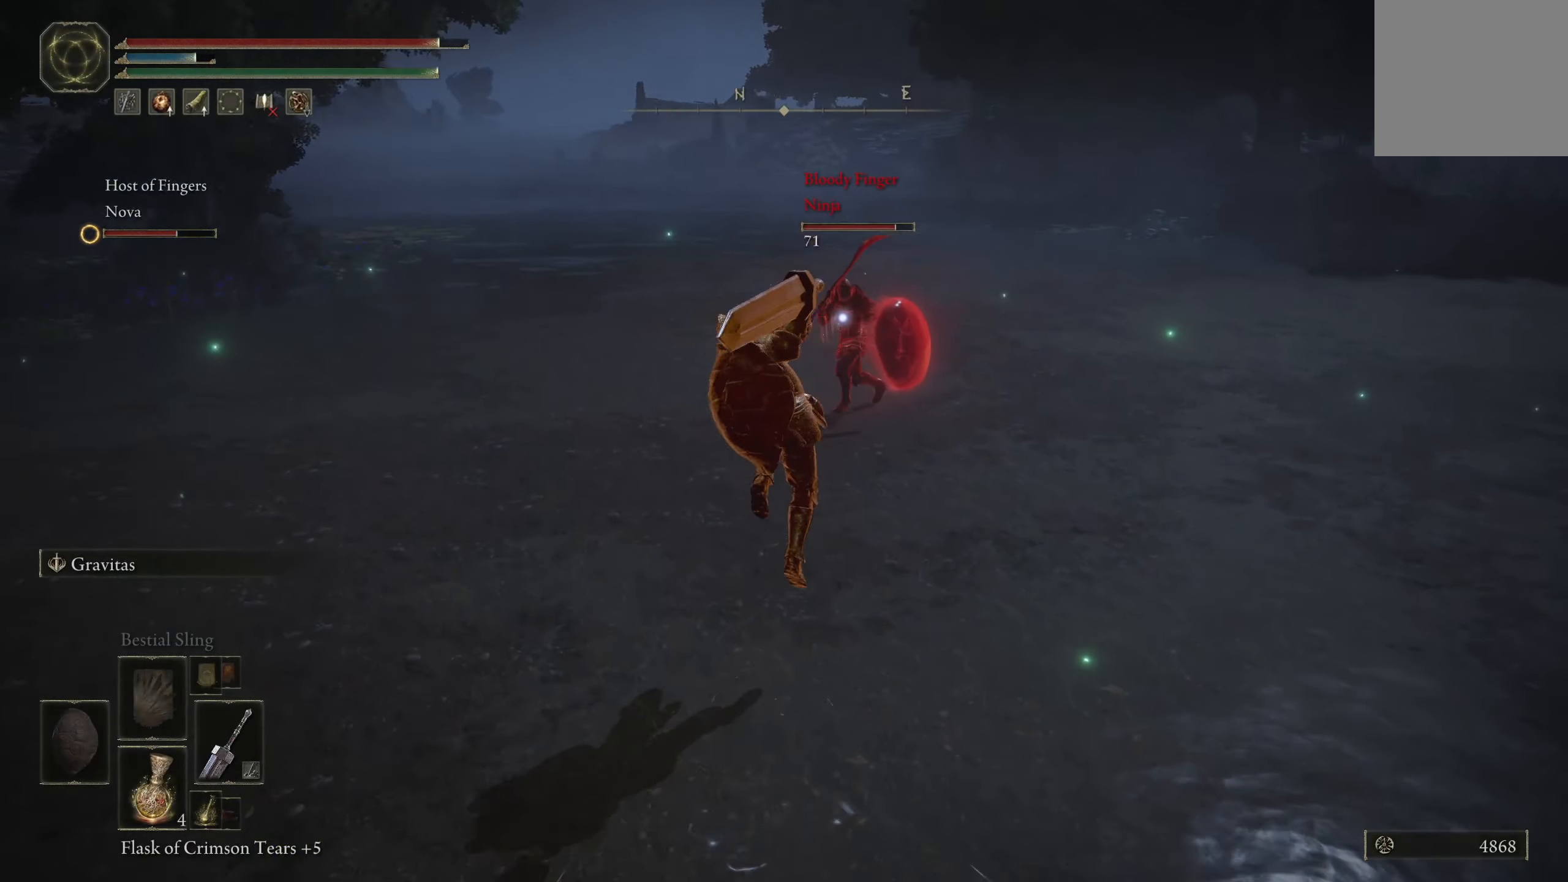
{"buttons": [], "left_stick": "center", "right_stick": "center", "events": [[50, "left_stick", "up-right"], [350, "left_stick", "center"]]}
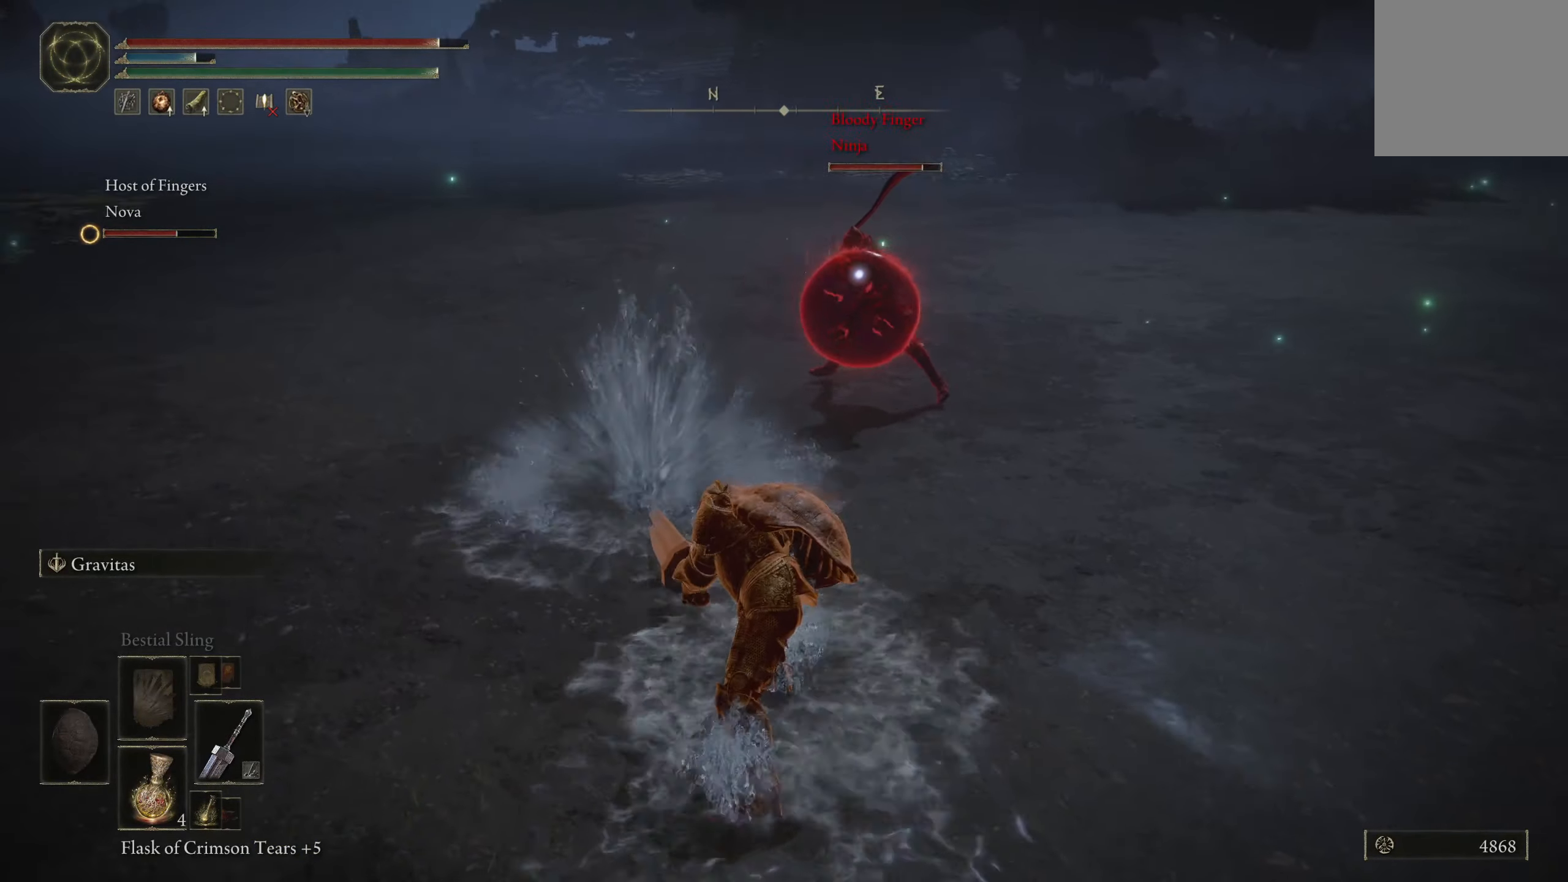
{"buttons": [], "left_stick": "down-right", "right_stick": "center", "events": [[50, "left_stick", "down"], [217, "left_stick", "down-right"]]}
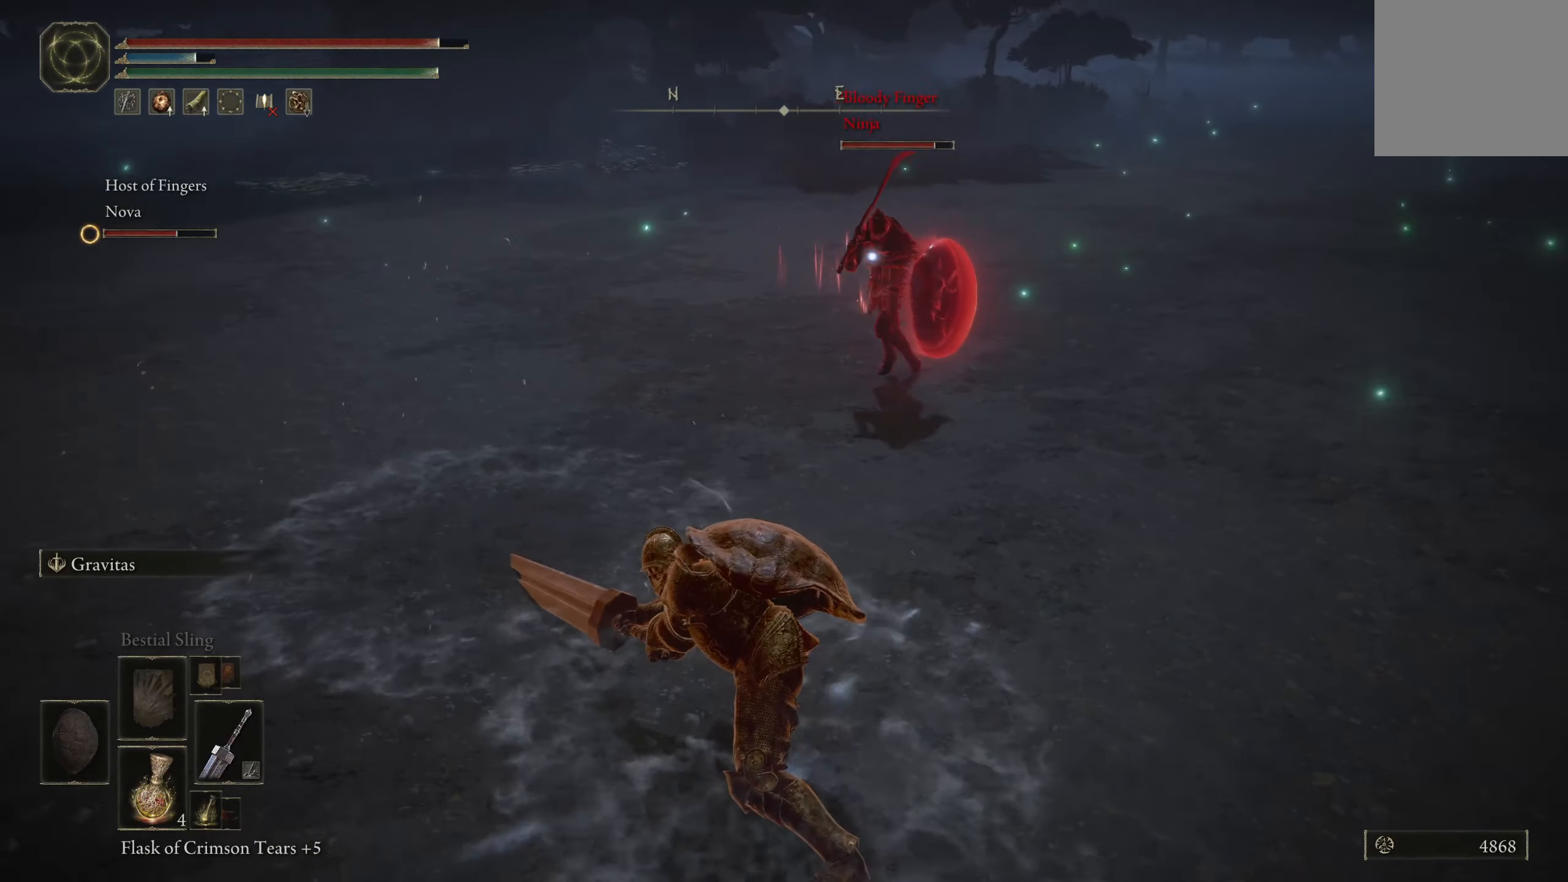
{"buttons": [], "left_stick": "right", "right_stick": "center", "events": [[84, "left_stick", "right"], [117, "B", "down"], [250, "B", "up"]]}
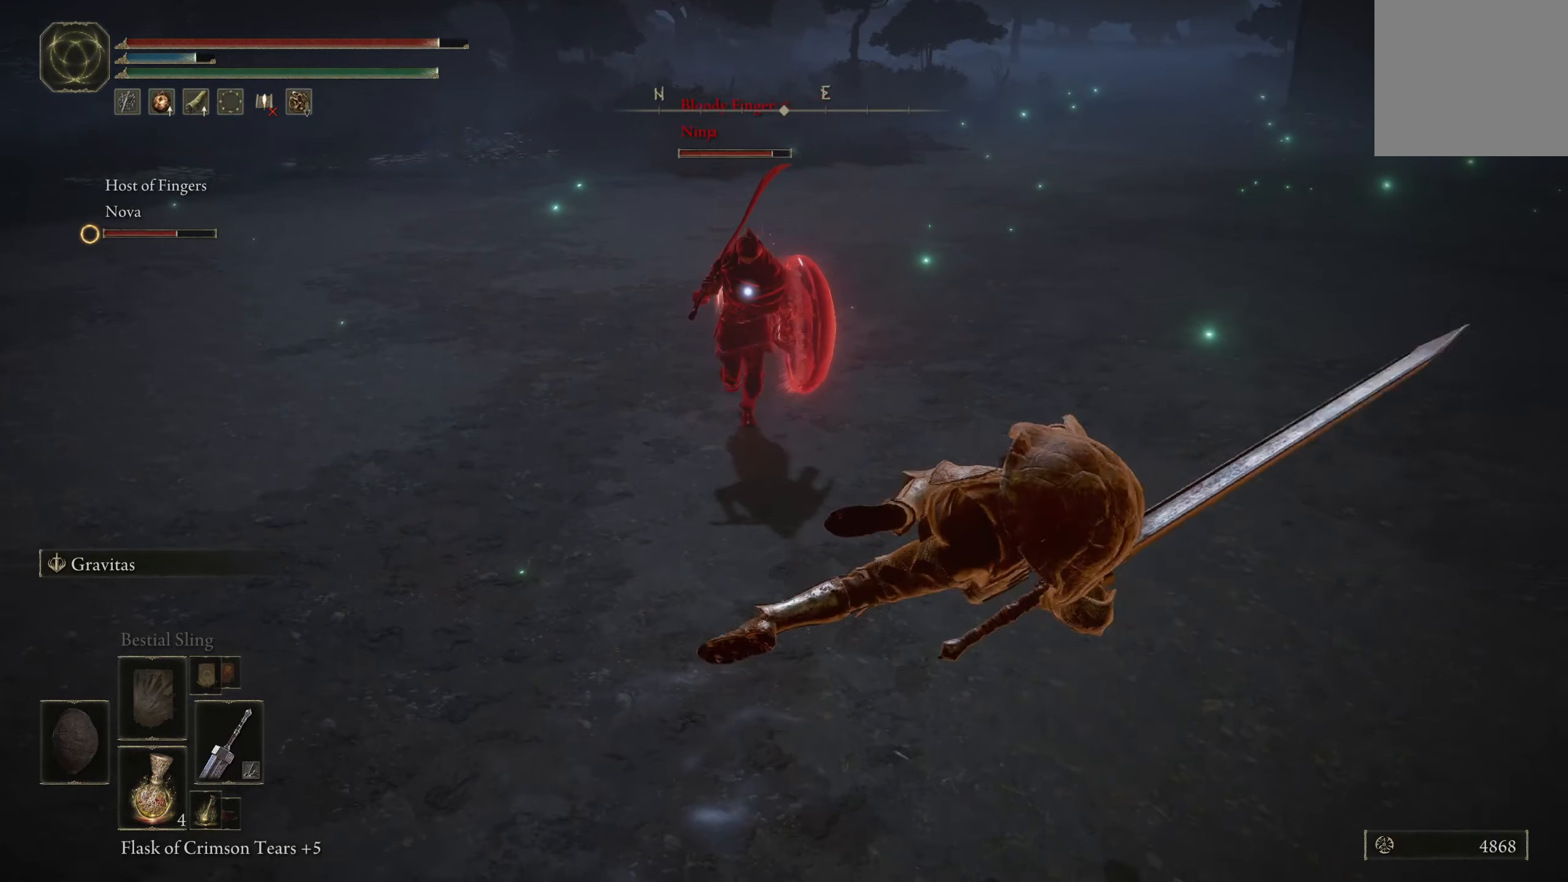
{"buttons": [], "left_stick": "up-left", "right_stick": "center", "events": [[100, "left_stick", "up"], [200, "left_stick", "up-left"]]}
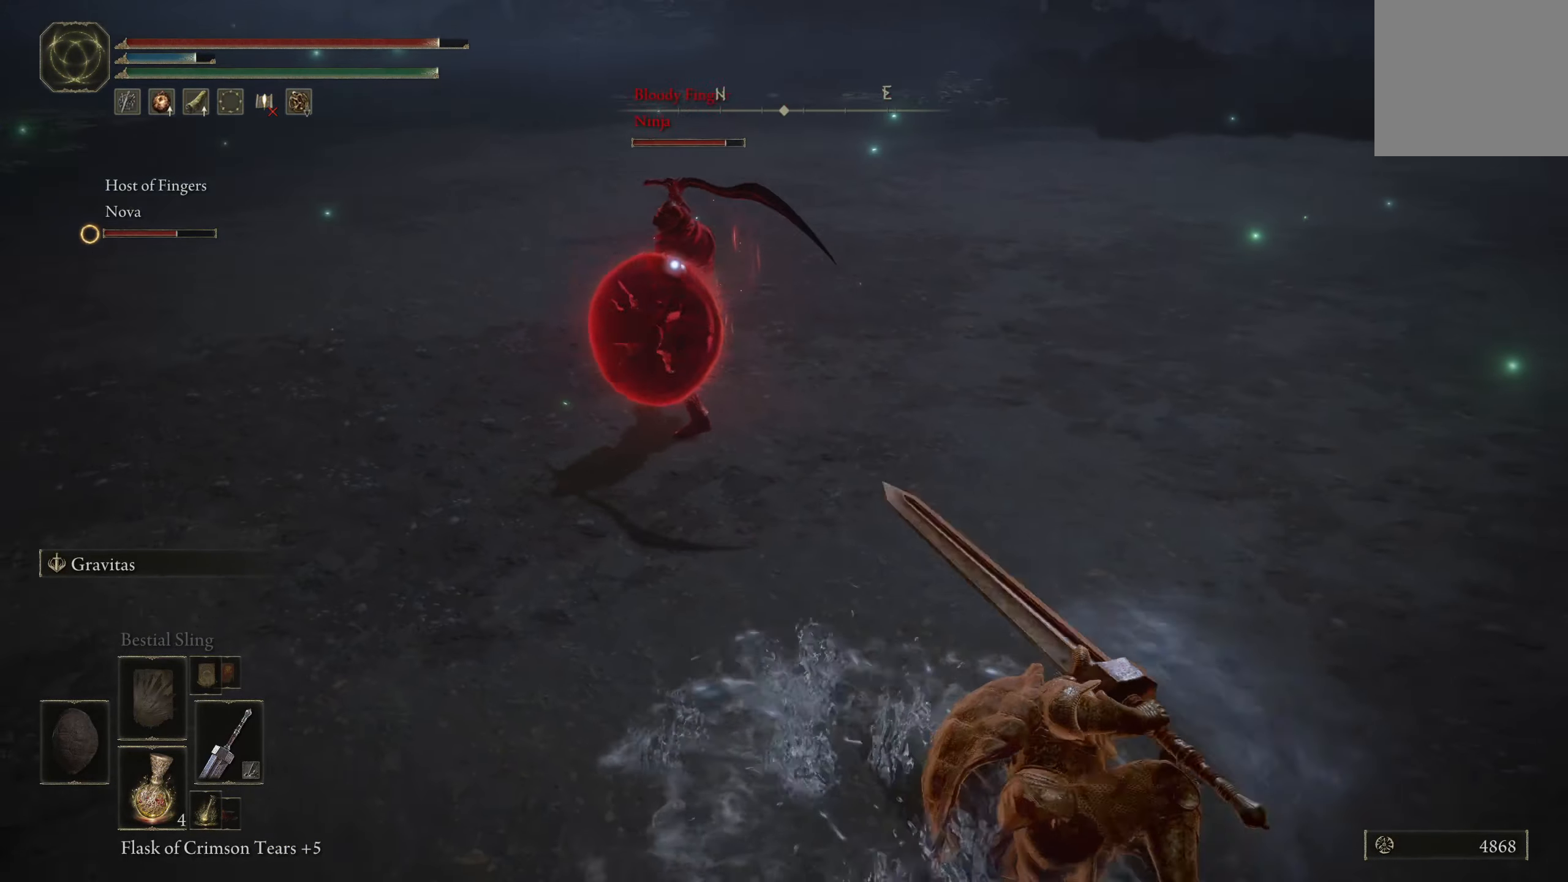
{"buttons": ["L2"], "left_stick": "up-left", "right_stick": "center", "events": [[67, "L2", "down"], [217, "L2", "up"], [383, "L2", "down"]]}
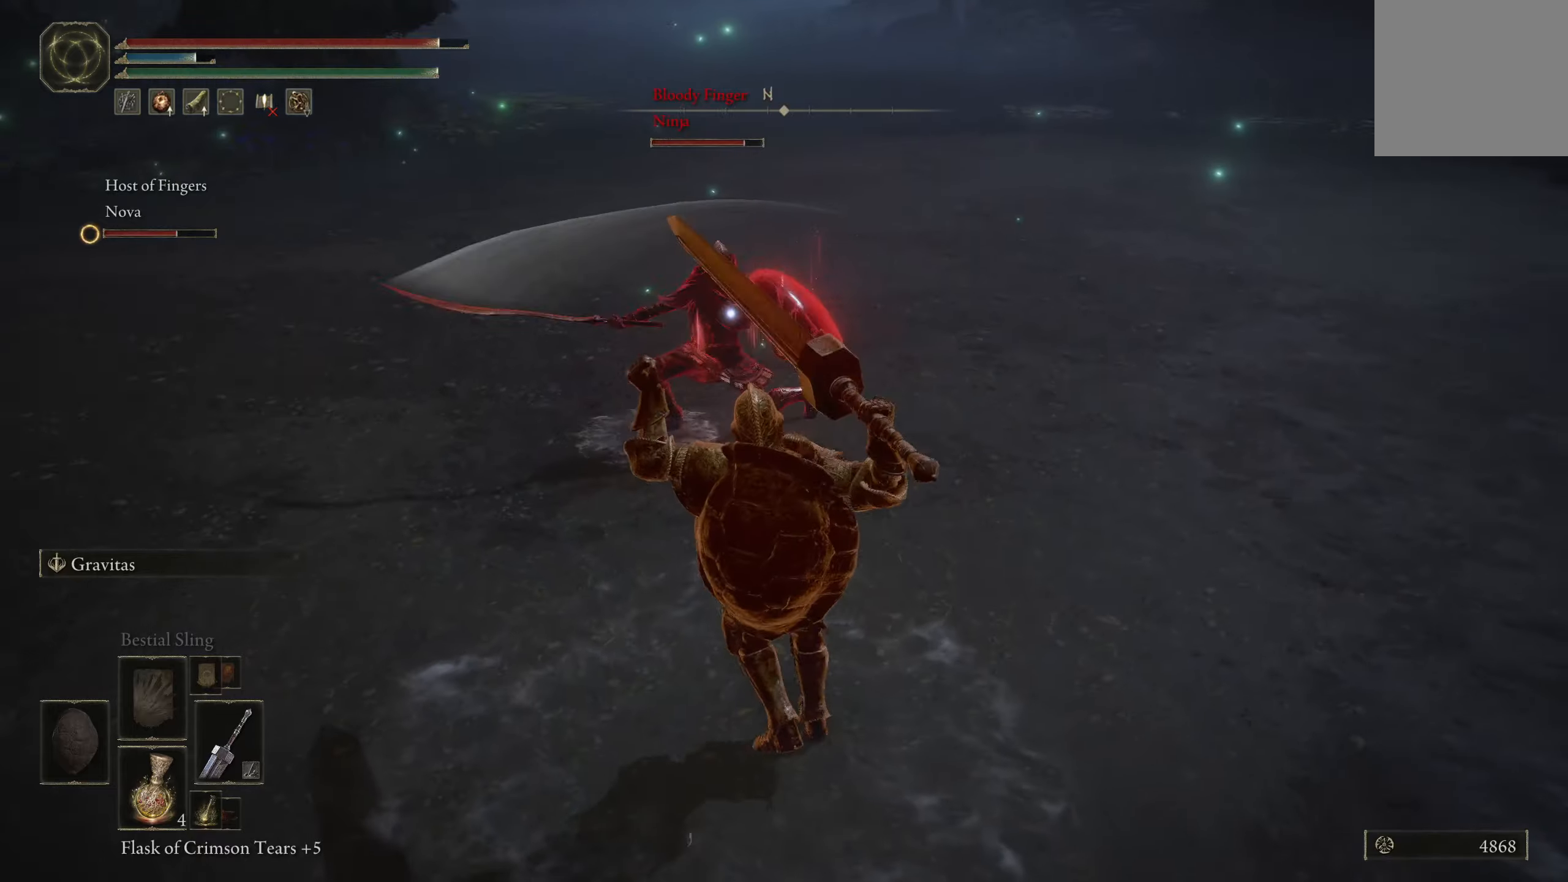
{"buttons": [], "left_stick": "up-left", "right_stick": "center", "events": [[16, "L2", "up"]]}
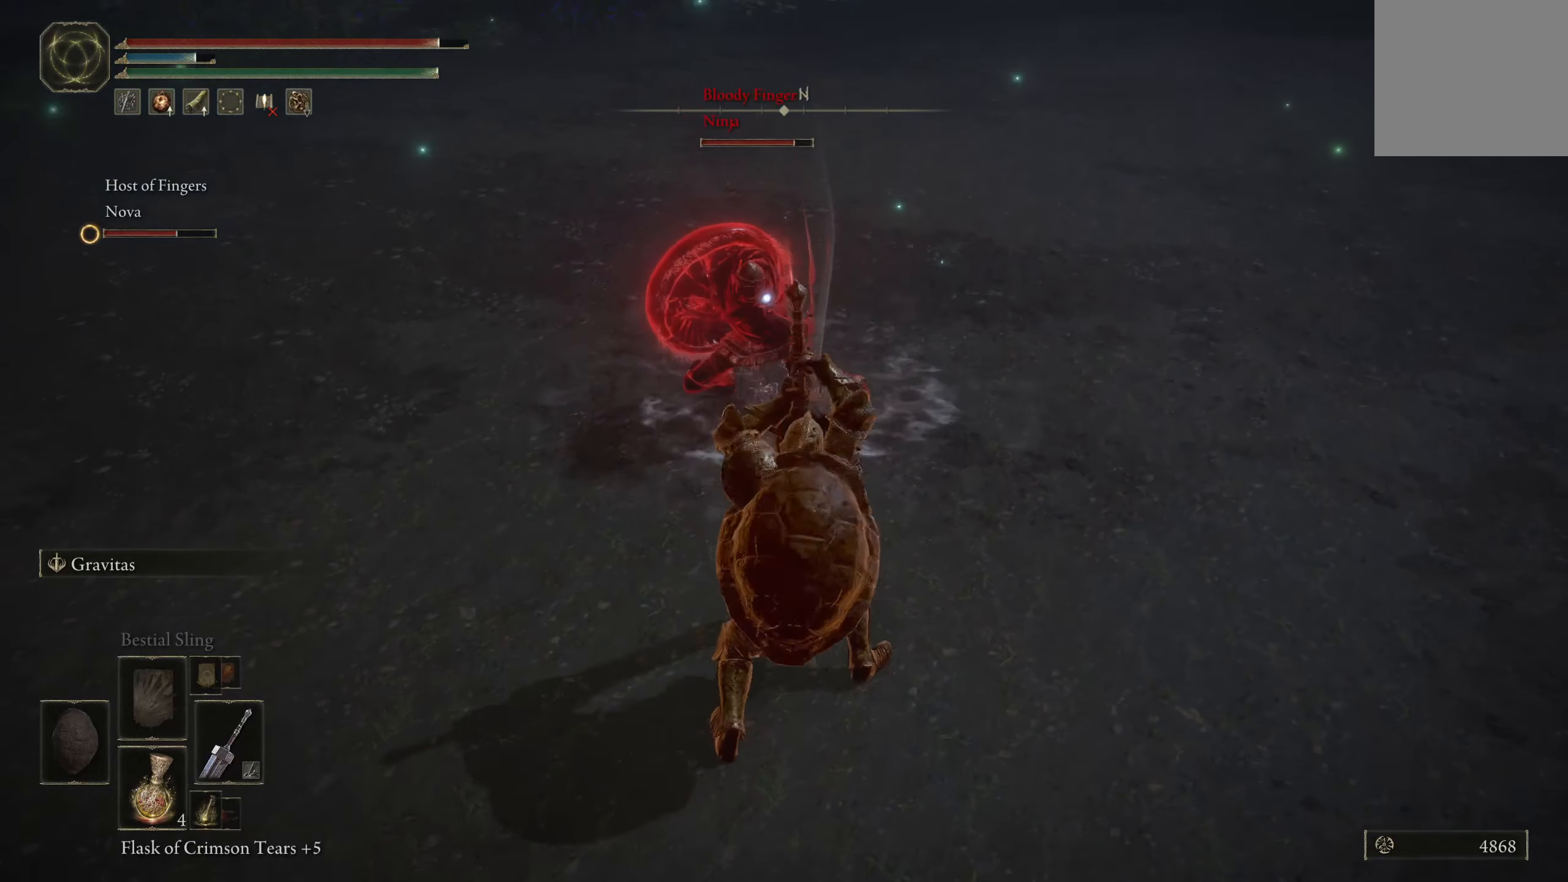
{"buttons": ["R1"], "left_stick": "up-left", "right_stick": "center", "events": [[283, "R1", "down"], [400, "R1", "up"], [483, "R1", "down"]]}
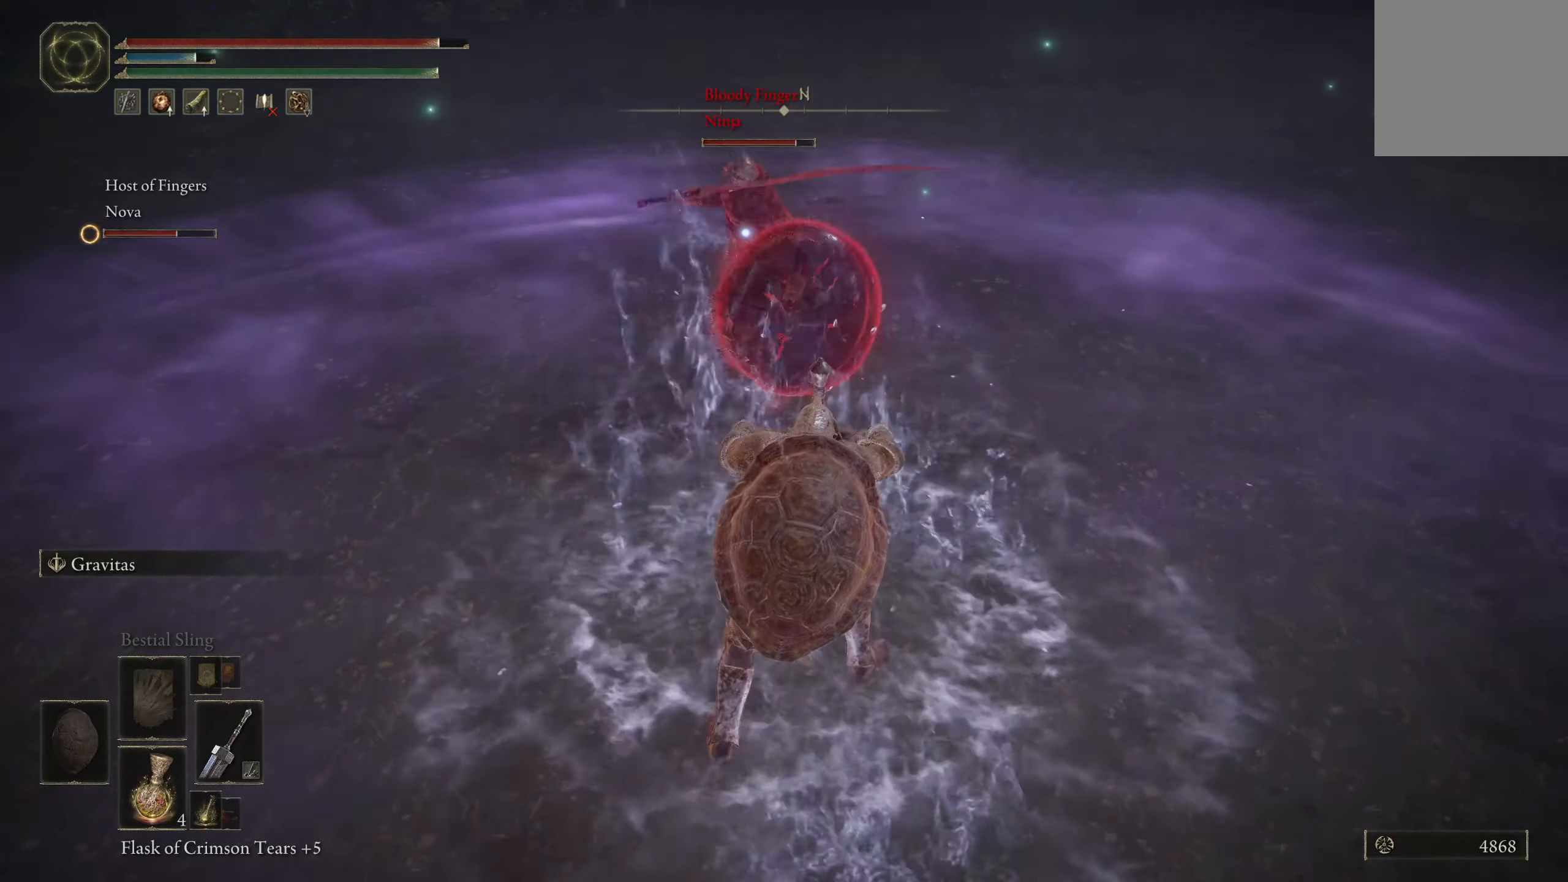
{"buttons": [], "left_stick": "up", "right_stick": "center", "events": [[50, "R1", "up"], [116, "R1", "down"], [216, "R1", "up"], [266, "R1", "down"], [366, "R1", "up"], [416, "R1", "down"], [483, "left_stick", "up"], [500, "R1", "up"]]}
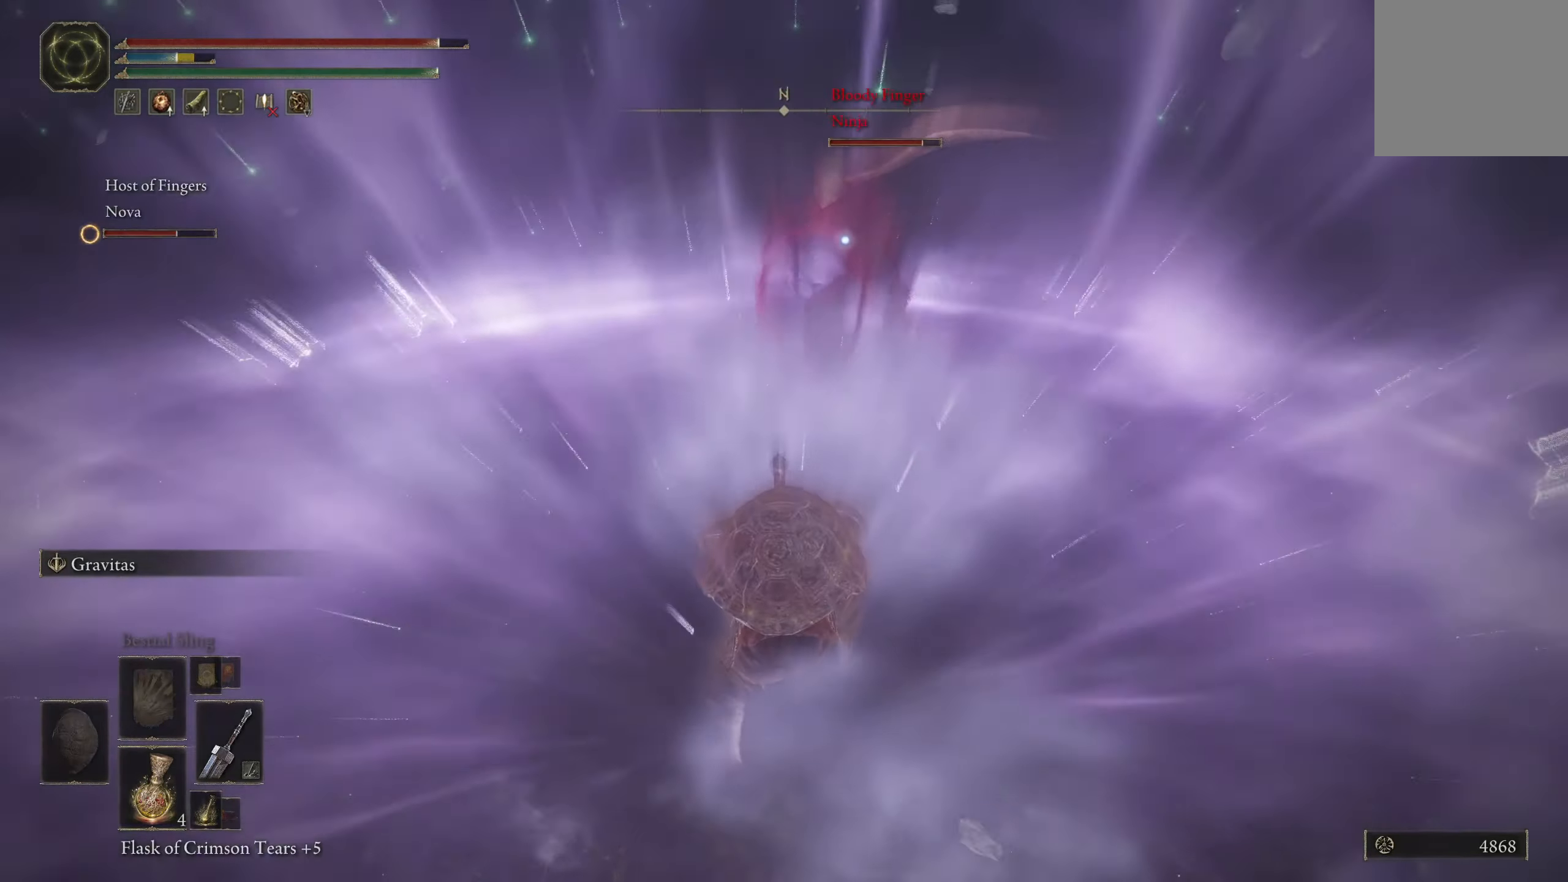
{"buttons": [], "left_stick": "up", "right_stick": "center", "events": [[66, "R1", "down"], [150, "R1", "up"]]}
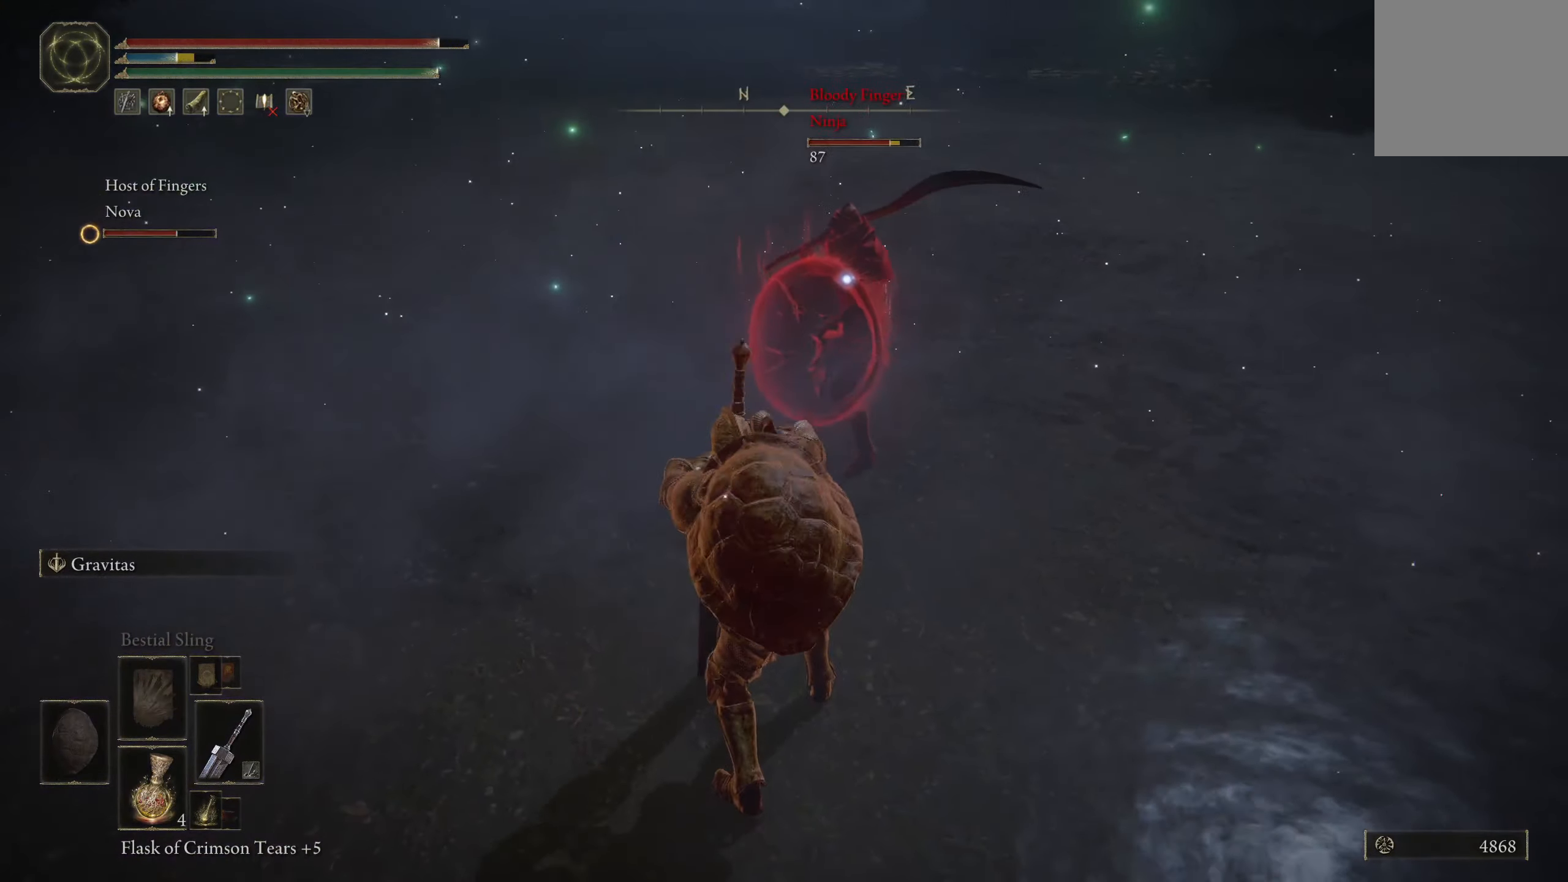
{"buttons": [], "left_stick": "up", "right_stick": "center", "events": [[33, "left_stick", "center"], [216, "left_stick", "up"], [283, "R1", "down"], [383, "R1", "up"]]}